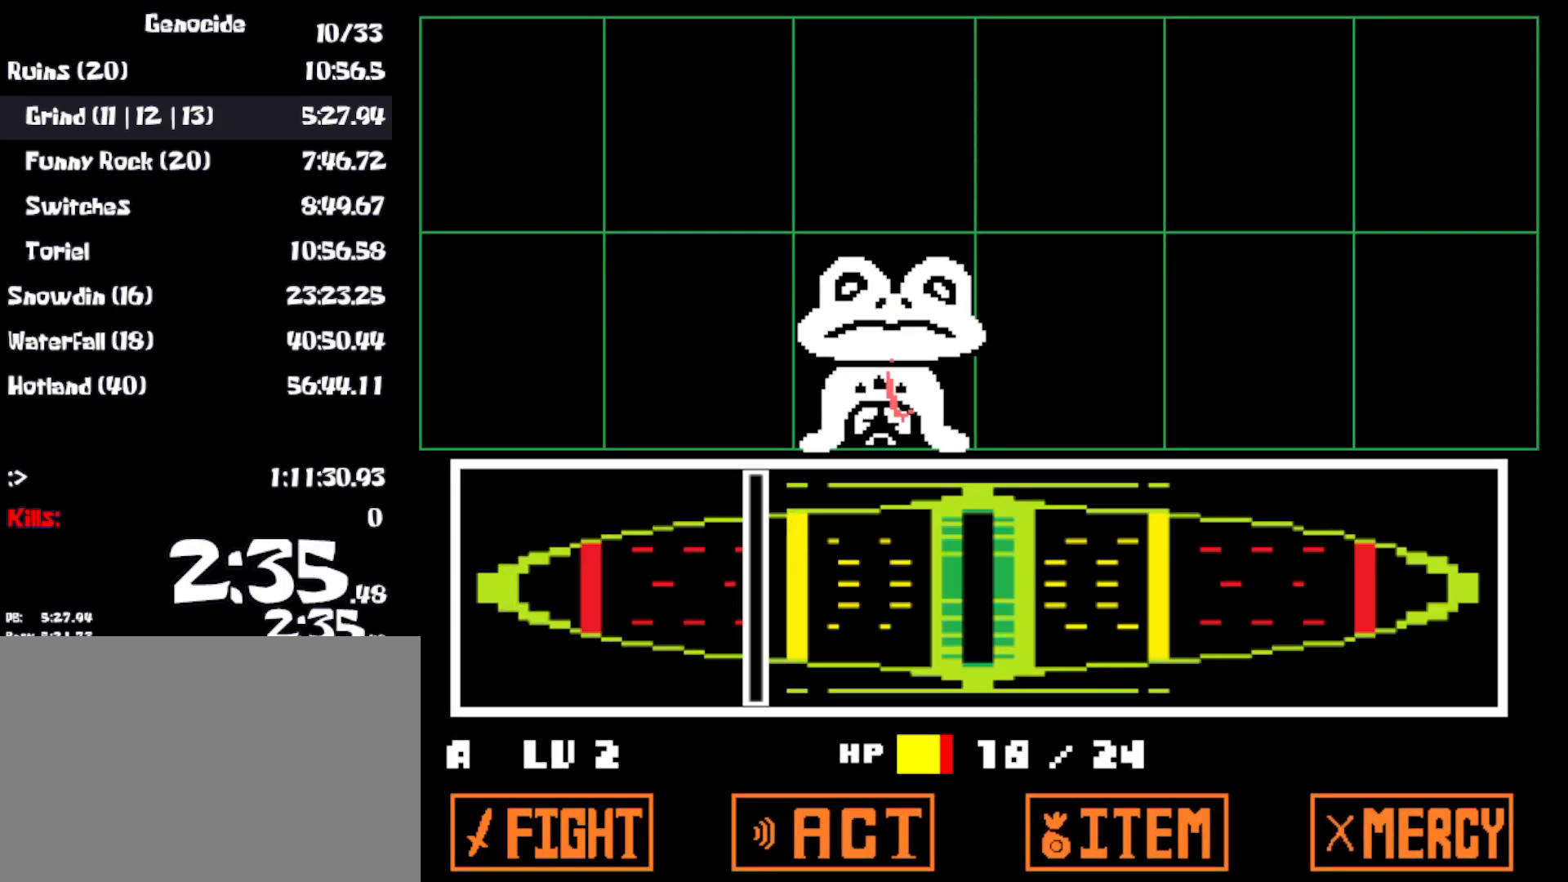
Gameplay with keyboard; each line is a JSON object with the keys held at the frame after it. "events" lists presses ("down") and releases ("up") of "c", "ctrl", "down", "left", "return", "right", "shift", "up", "x" and "z" between this image and that frame as [ms after this image, input, new state], when the widget could be followed in between. No other keys are recorded. Mouse input is not recorded.
{"keys": ["right"], "events": [[17, "x", "up"], [50, "z", "down"], [100, "x", "down"], [133, "z", "up"], [183, "x", "up"], [183, "z", "down"], [217, "z", "up"], [383, "z", "down"], [400, "x", "down"], [433, "z", "up"], [500, "x", "up"]]}
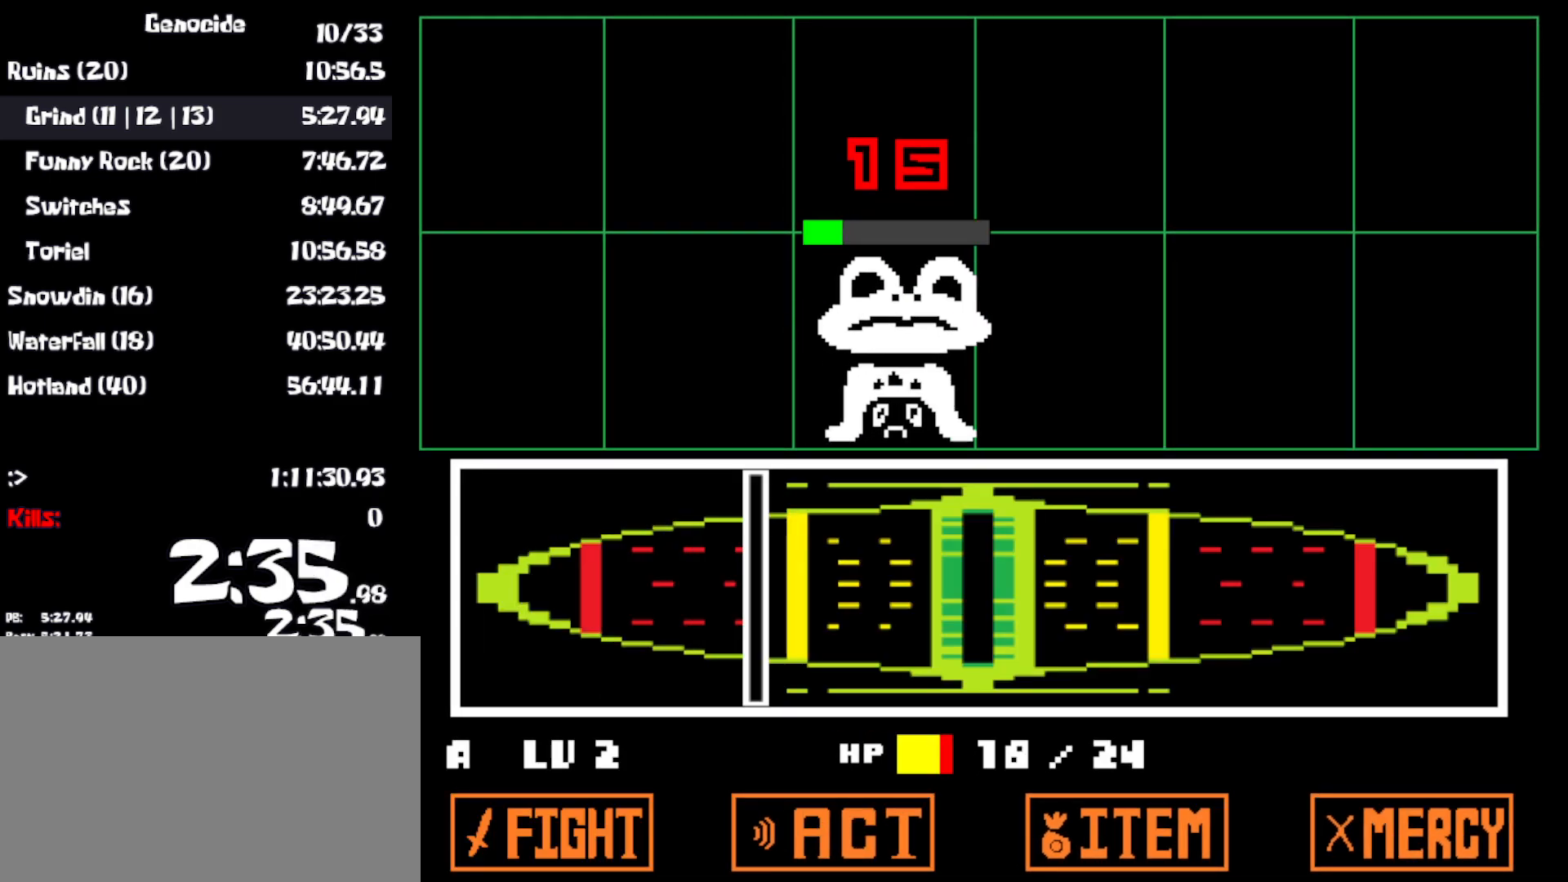
{"keys": ["right"], "events": [[83, "z", "down"], [150, "x", "down"], [150, "z", "up"], [233, "x", "up"], [283, "z", "down"], [333, "x", "down"], [333, "z", "up"], [417, "x", "up"]]}
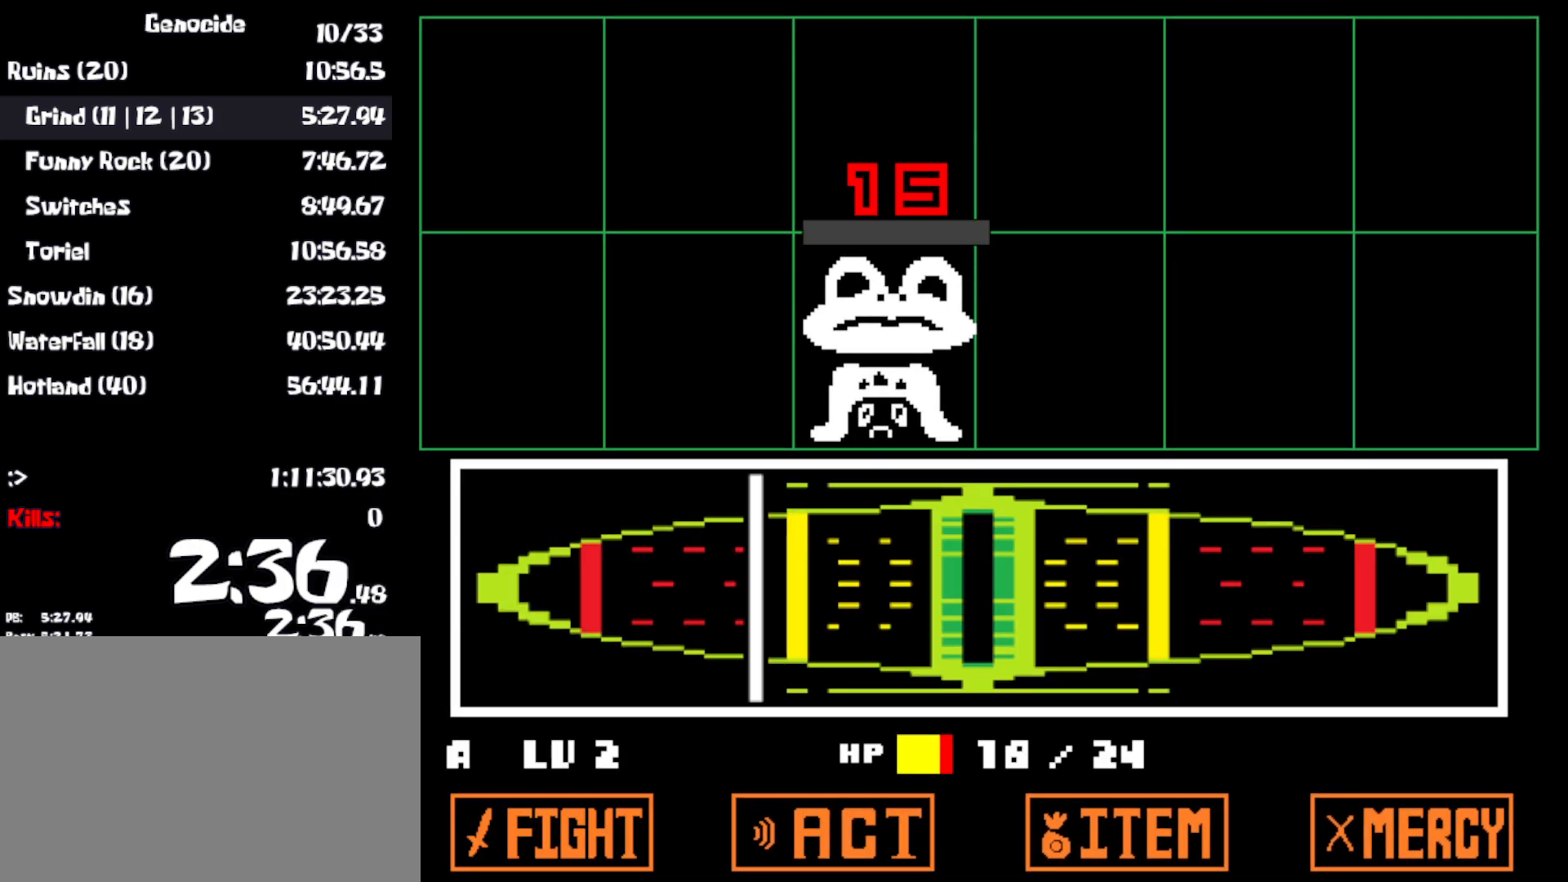
{"keys": ["right", "z"], "events": [[33, "z", "down"], [67, "x", "down"], [67, "z", "up"], [150, "x", "up"], [183, "z", "down"], [217, "x", "down"], [250, "z", "up"], [300, "x", "up"], [400, "x", "down"], [433, "x", "up"], [467, "z", "down"]]}
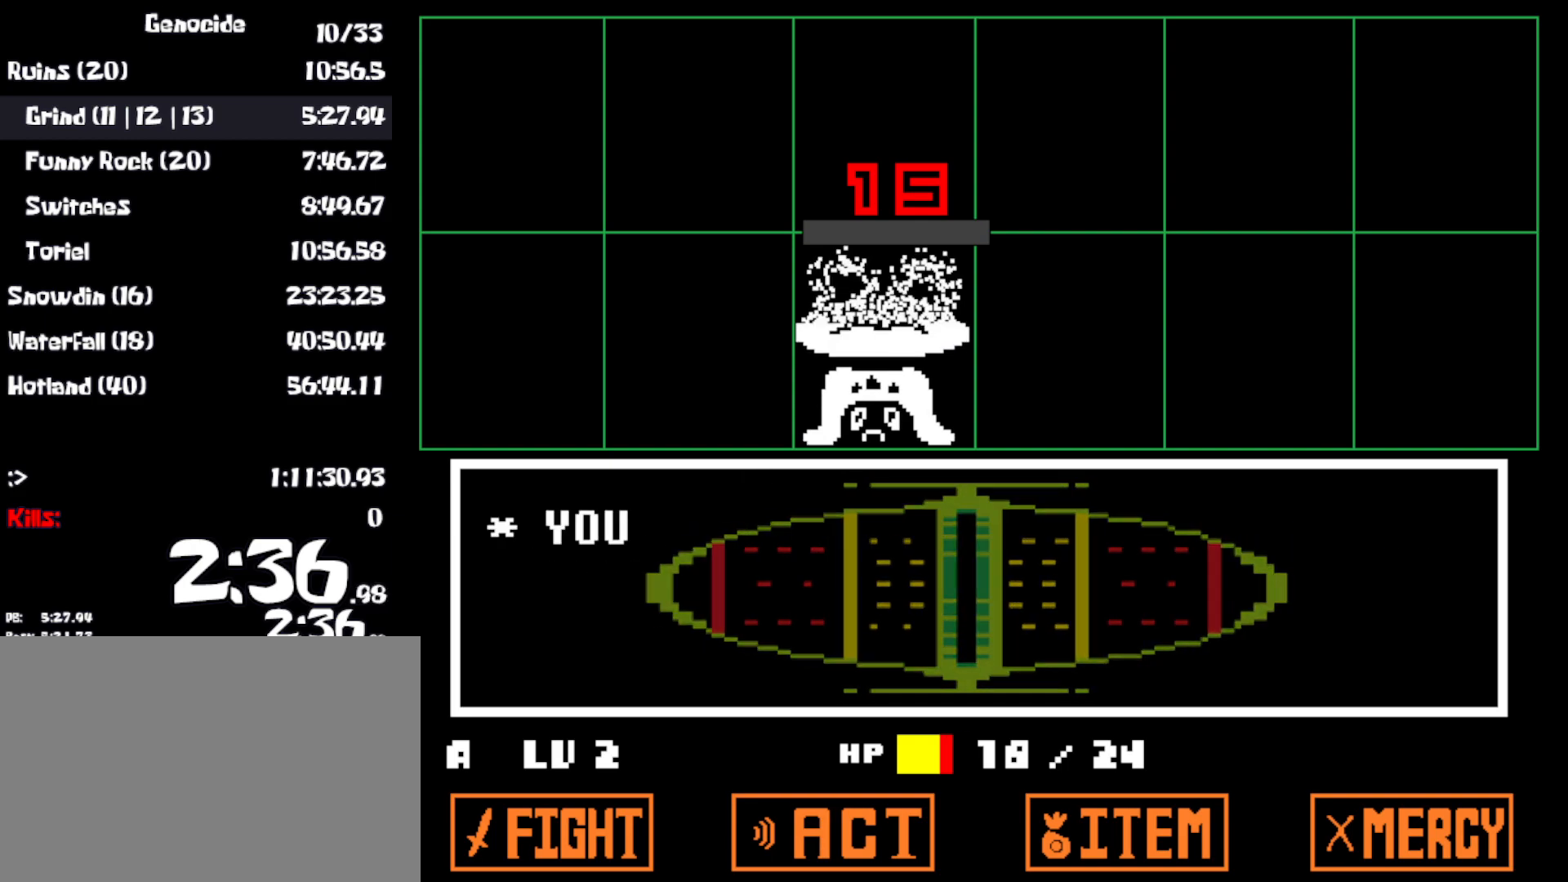
{"keys": ["right", "x"], "events": [[50, "x", "down"], [50, "z", "up"], [200, "x", "up"], [233, "z", "down"], [300, "x", "down"], [300, "z", "up"], [350, "x", "up"], [367, "z", "down"], [417, "x", "down"], [450, "z", "up"]]}
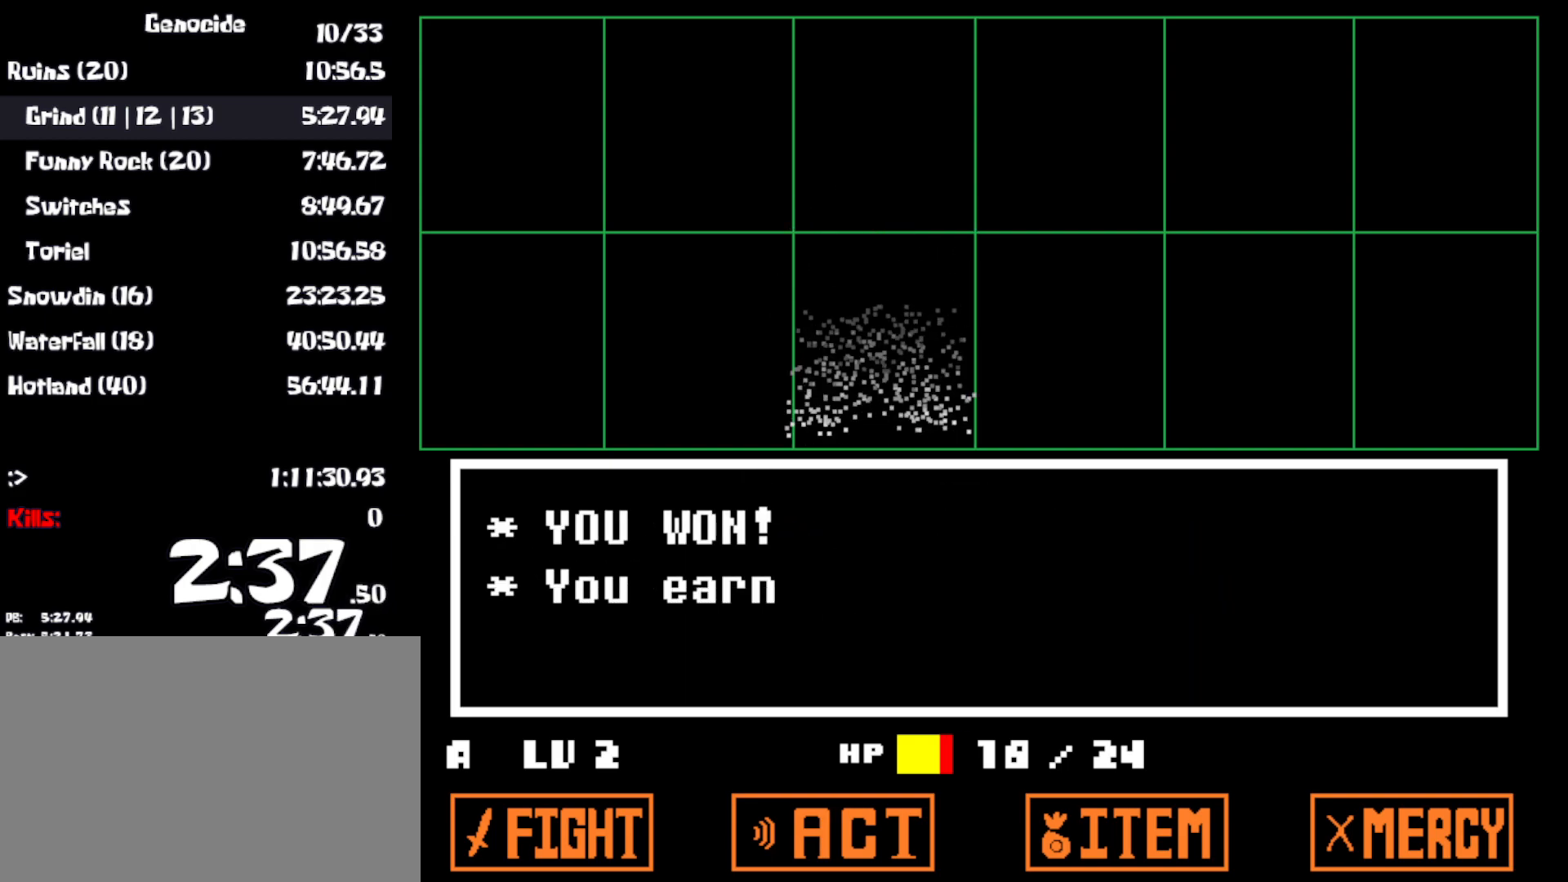
{"keys": ["right", "z"], "events": [[17, "x", "up"], [17, "z", "down"], [67, "x", "down"], [67, "z", "up"], [167, "x", "up"], [167, "z", "down"], [250, "x", "down"], [250, "z", "up"], [317, "x", "up"], [350, "z", "down"], [400, "x", "down"], [400, "z", "up"], [483, "x", "up"], [500, "z", "down"]]}
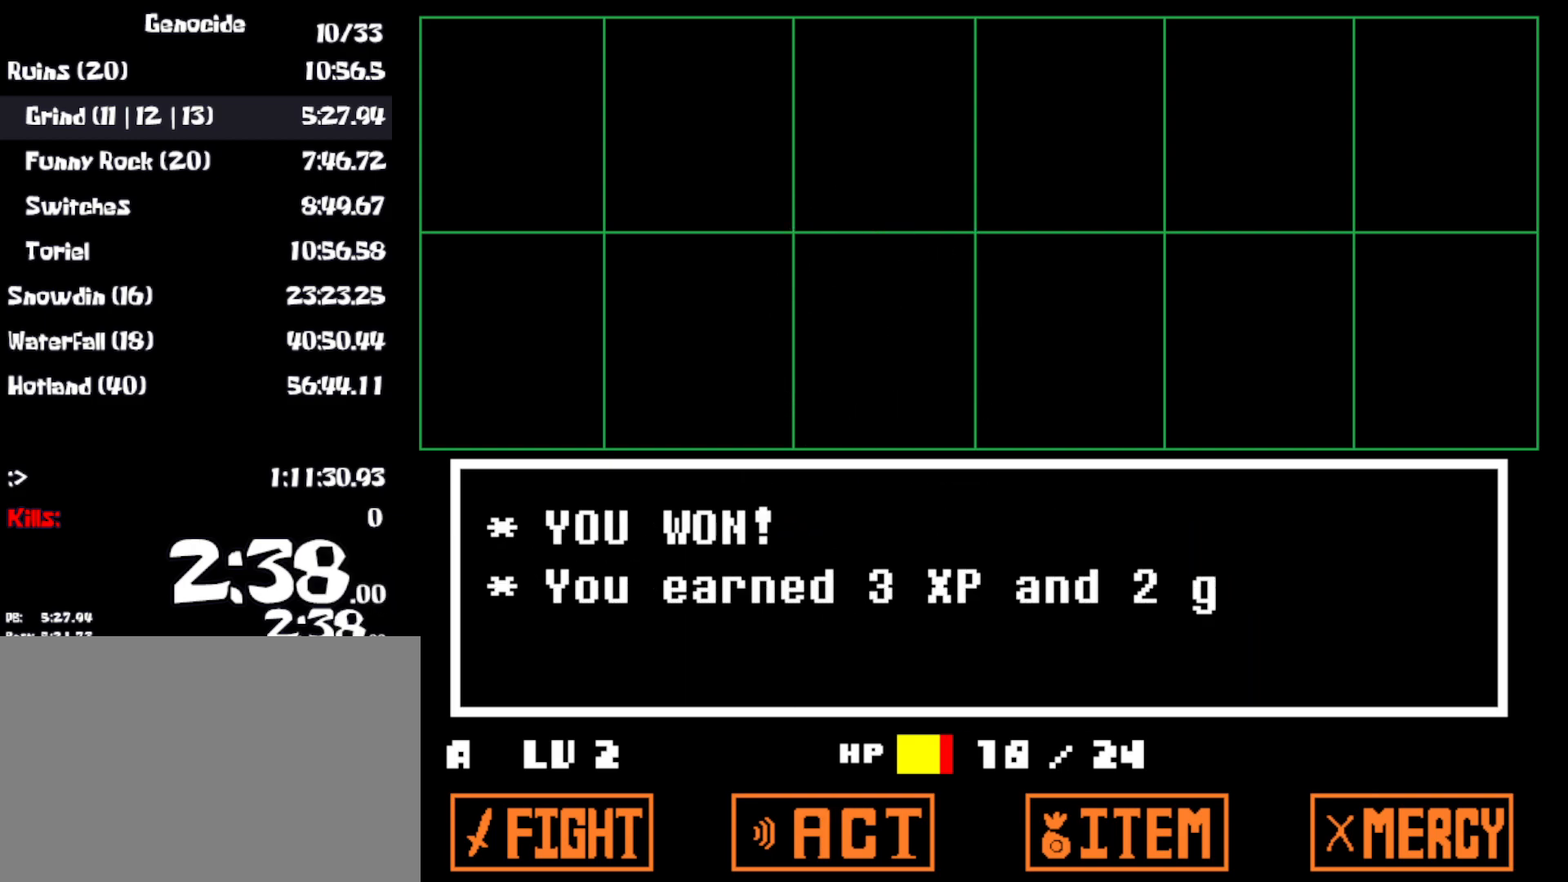
{"keys": ["right"], "events": [[67, "x", "down"], [67, "z", "up"], [150, "x", "up"], [150, "z", "down"], [200, "x", "down"], [267, "x", "up"], [317, "z", "up"], [333, "x", "down"], [383, "z", "down"], [433, "x", "up"], [433, "z", "up"]]}
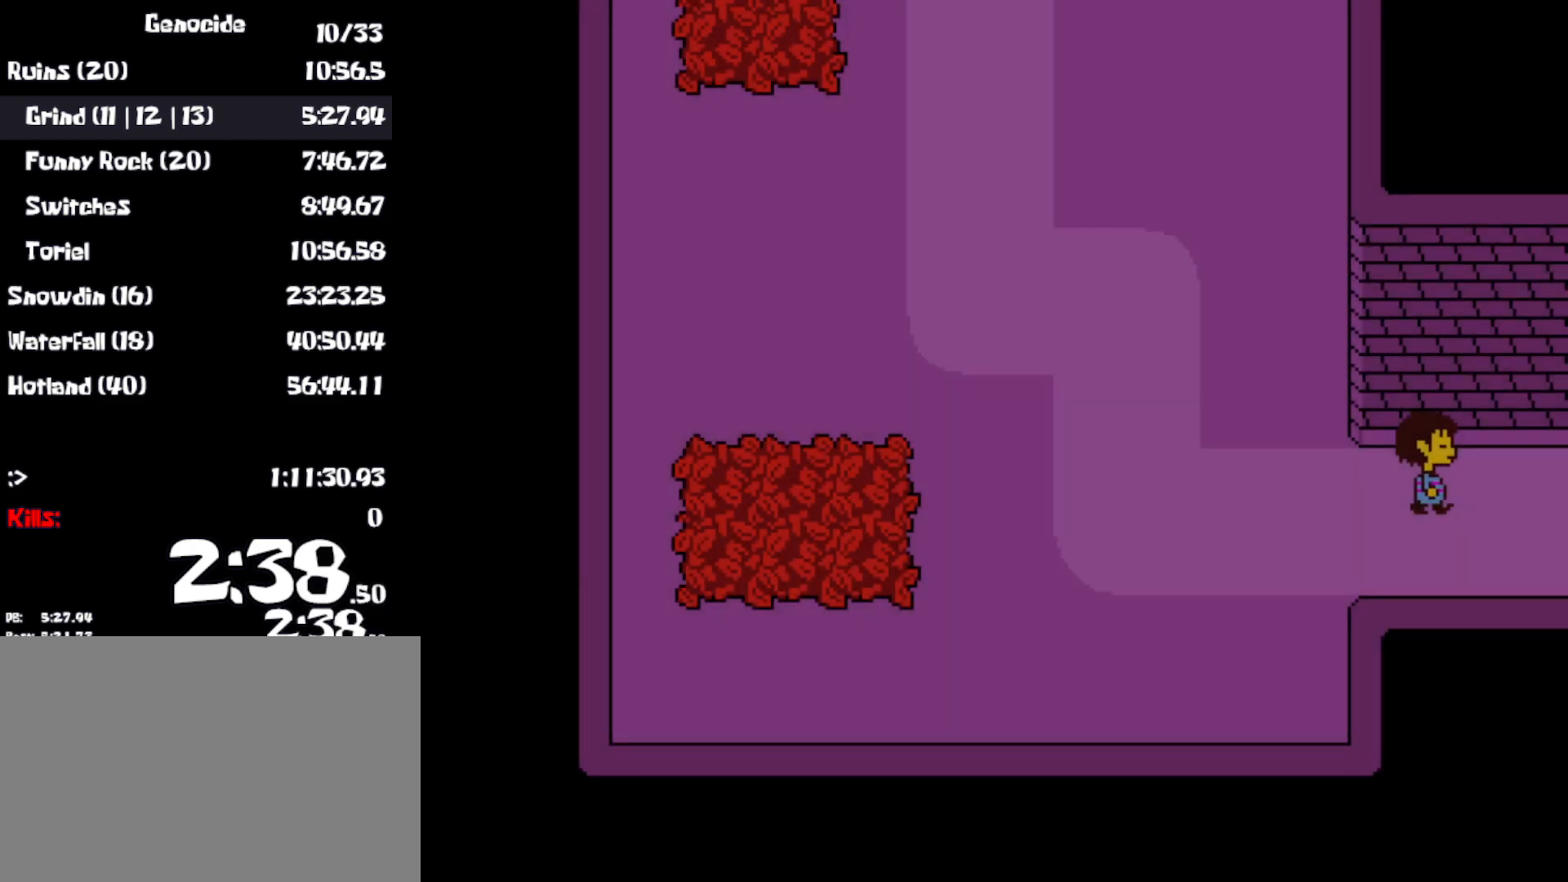
{"keys": ["down", "right", "up"], "events": [[17, "up", "down"], [33, "down", "down"], [67, "right", "up"], [267, "right", "down"]]}
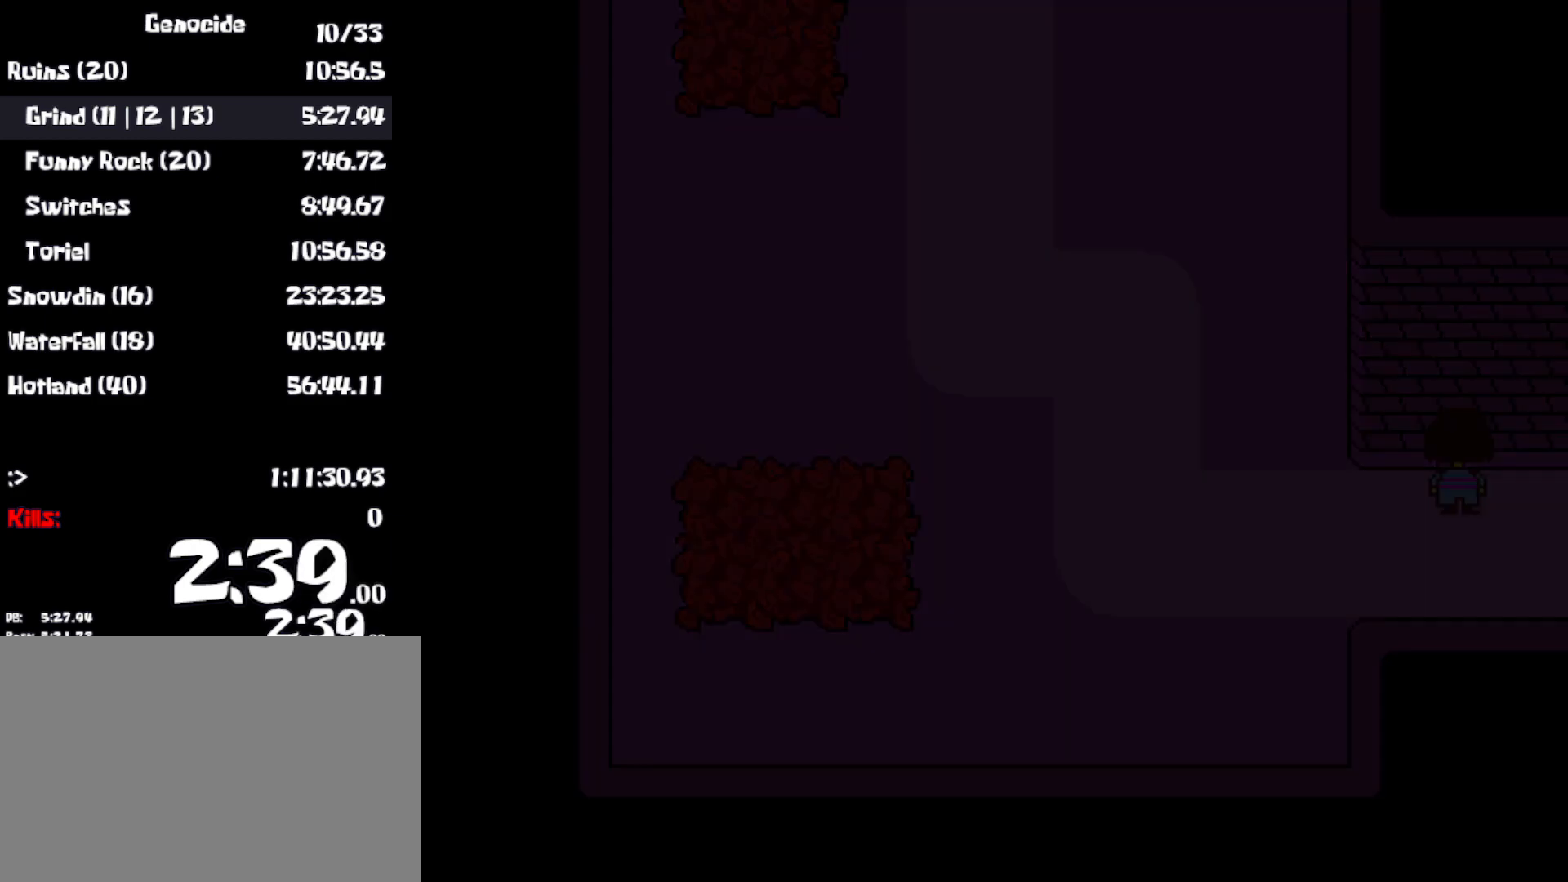
{"keys": ["down", "up"], "events": [[333, "right", "up"]]}
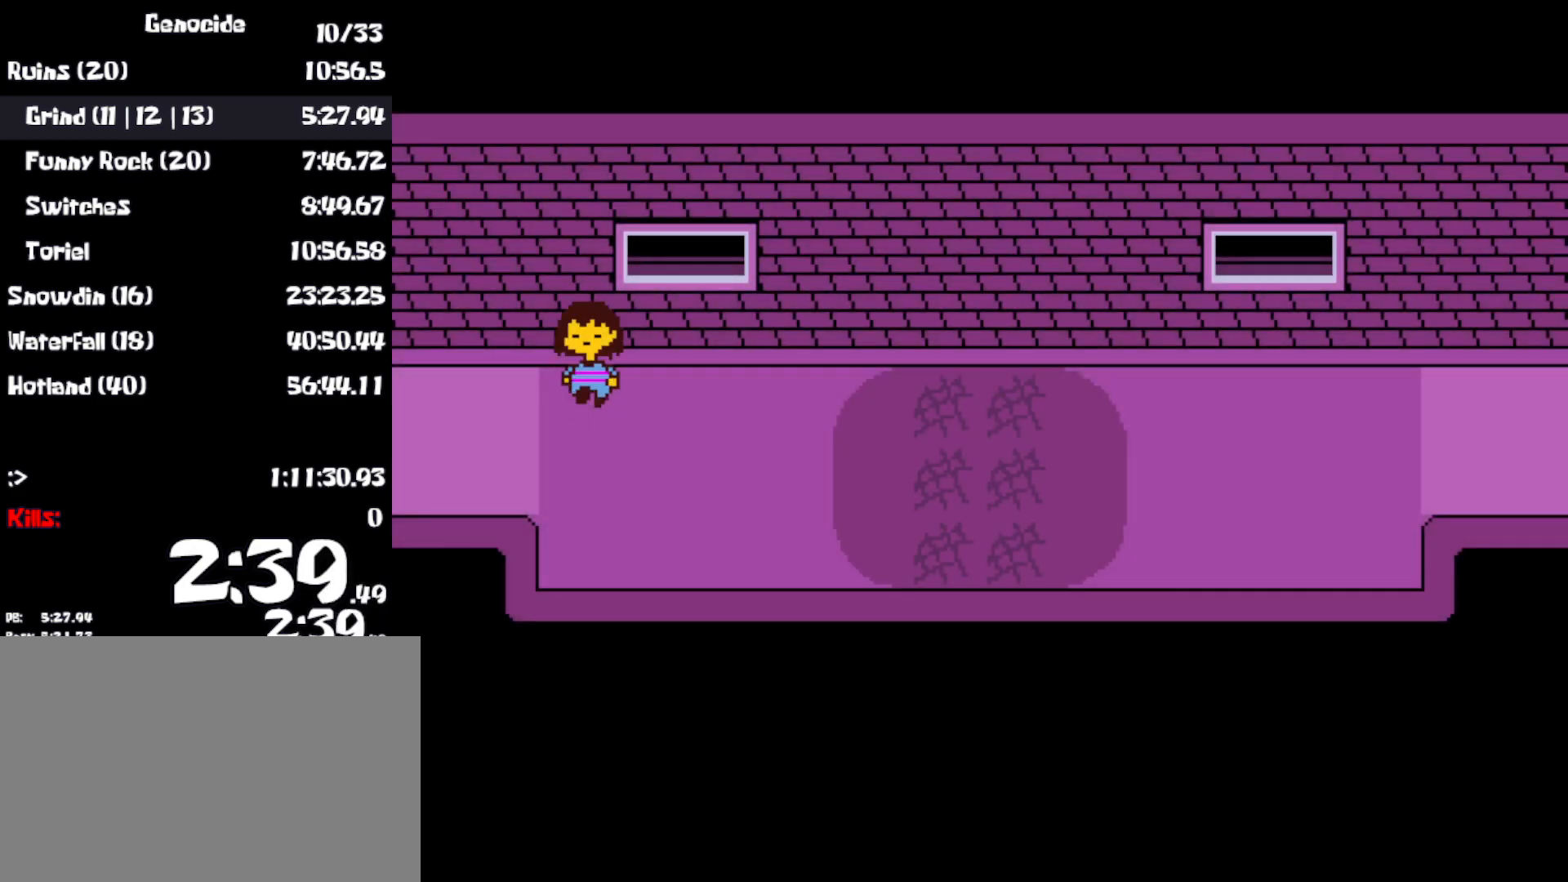
{"keys": ["down", "up"], "events": [[150, "left", "down"], [367, "left", "up"]]}
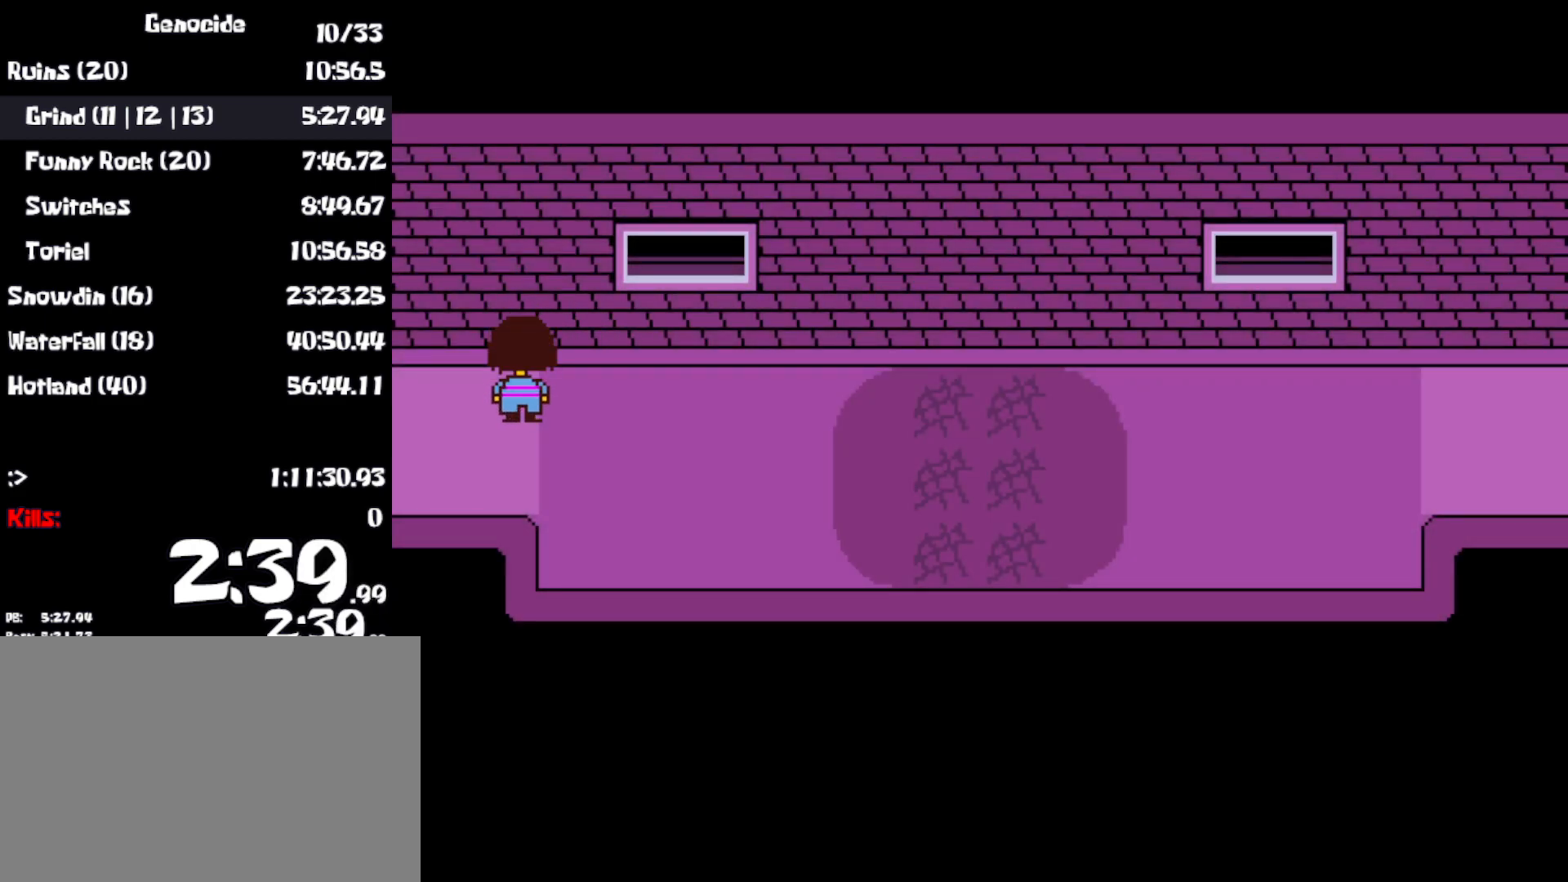
{"keys": ["down", "up"], "events": []}
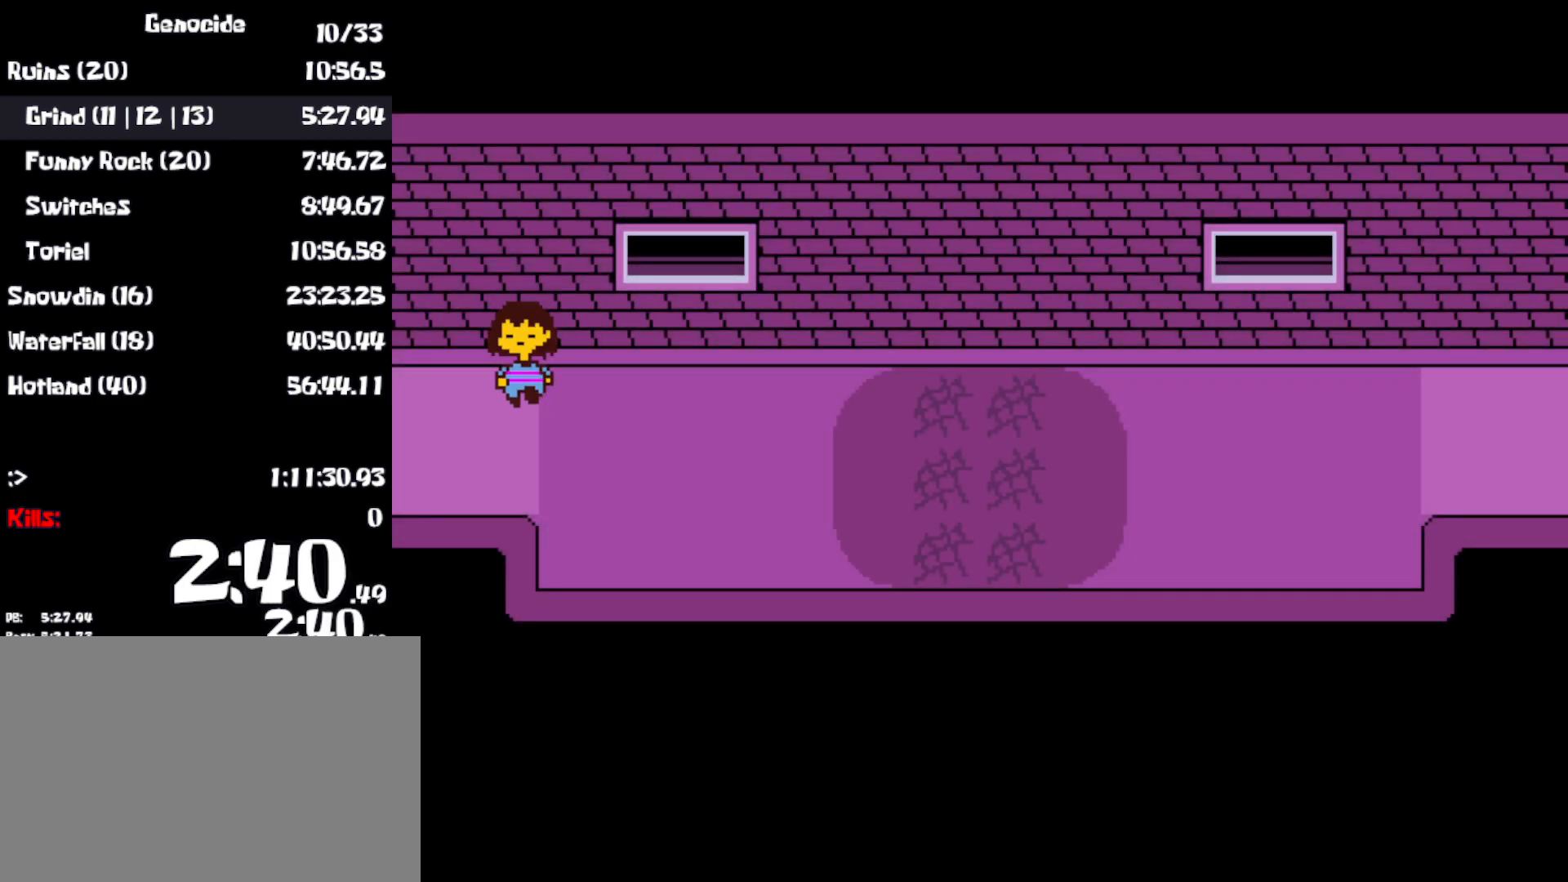
{"keys": ["down", "up"], "events": []}
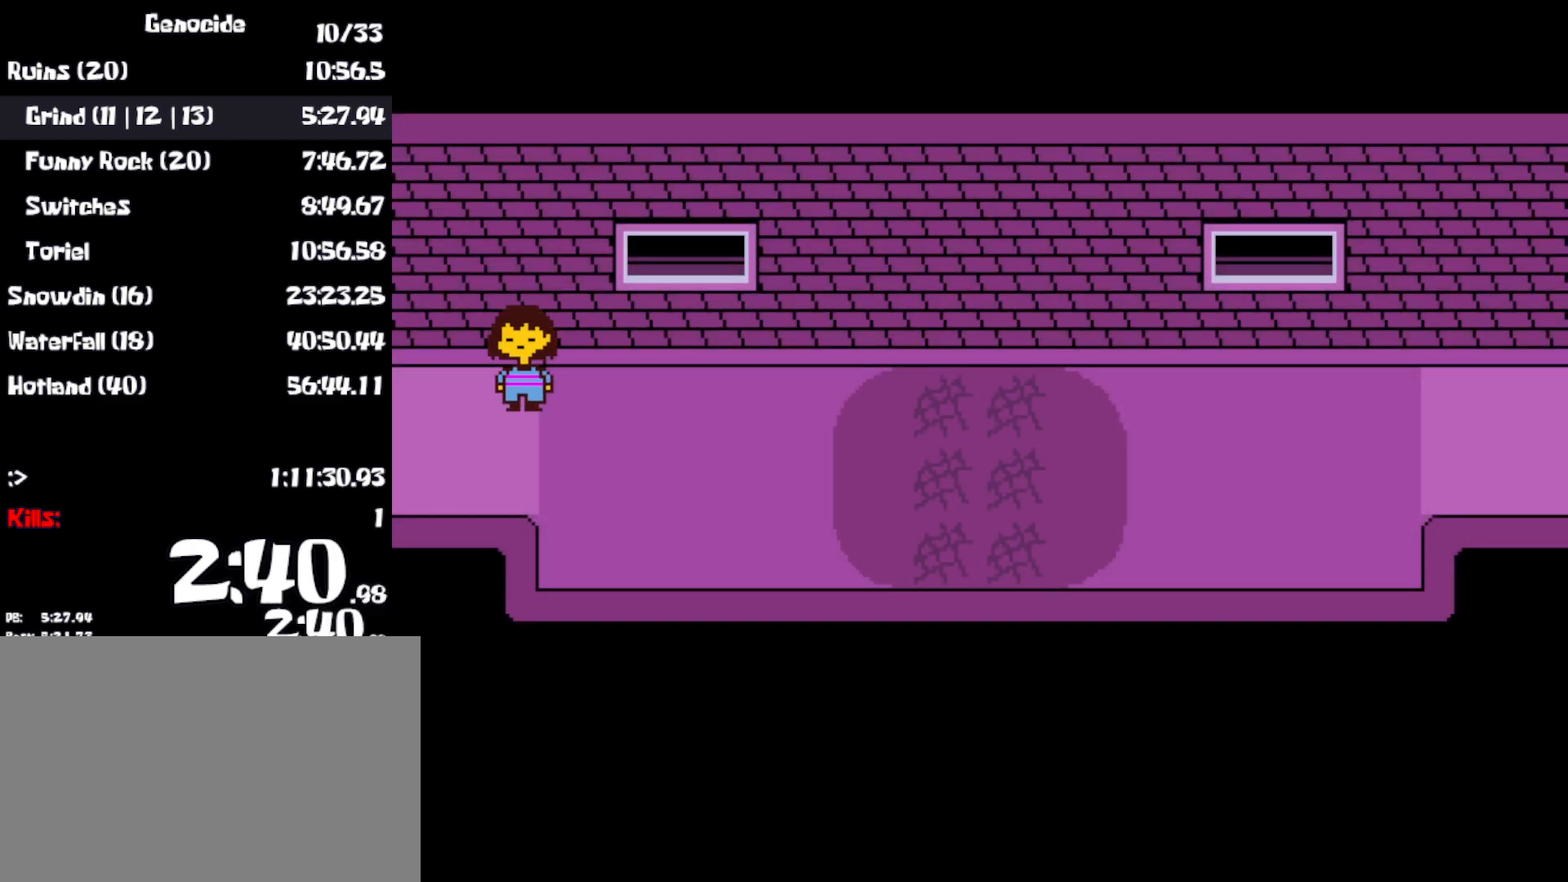
{"keys": ["down", "up"], "events": []}
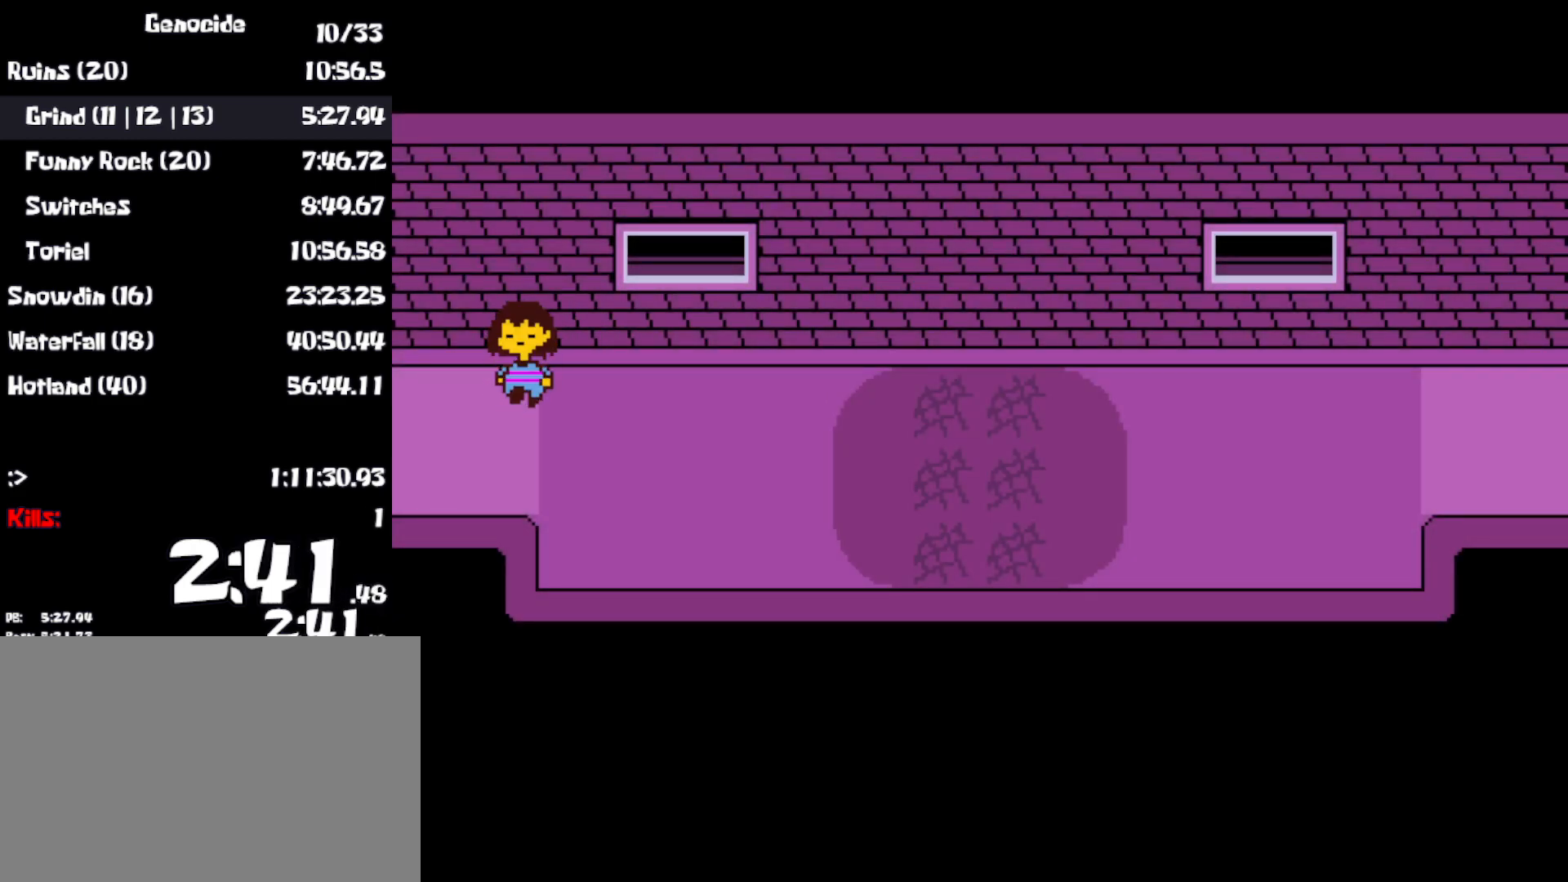
{"keys": ["down", "up"], "events": []}
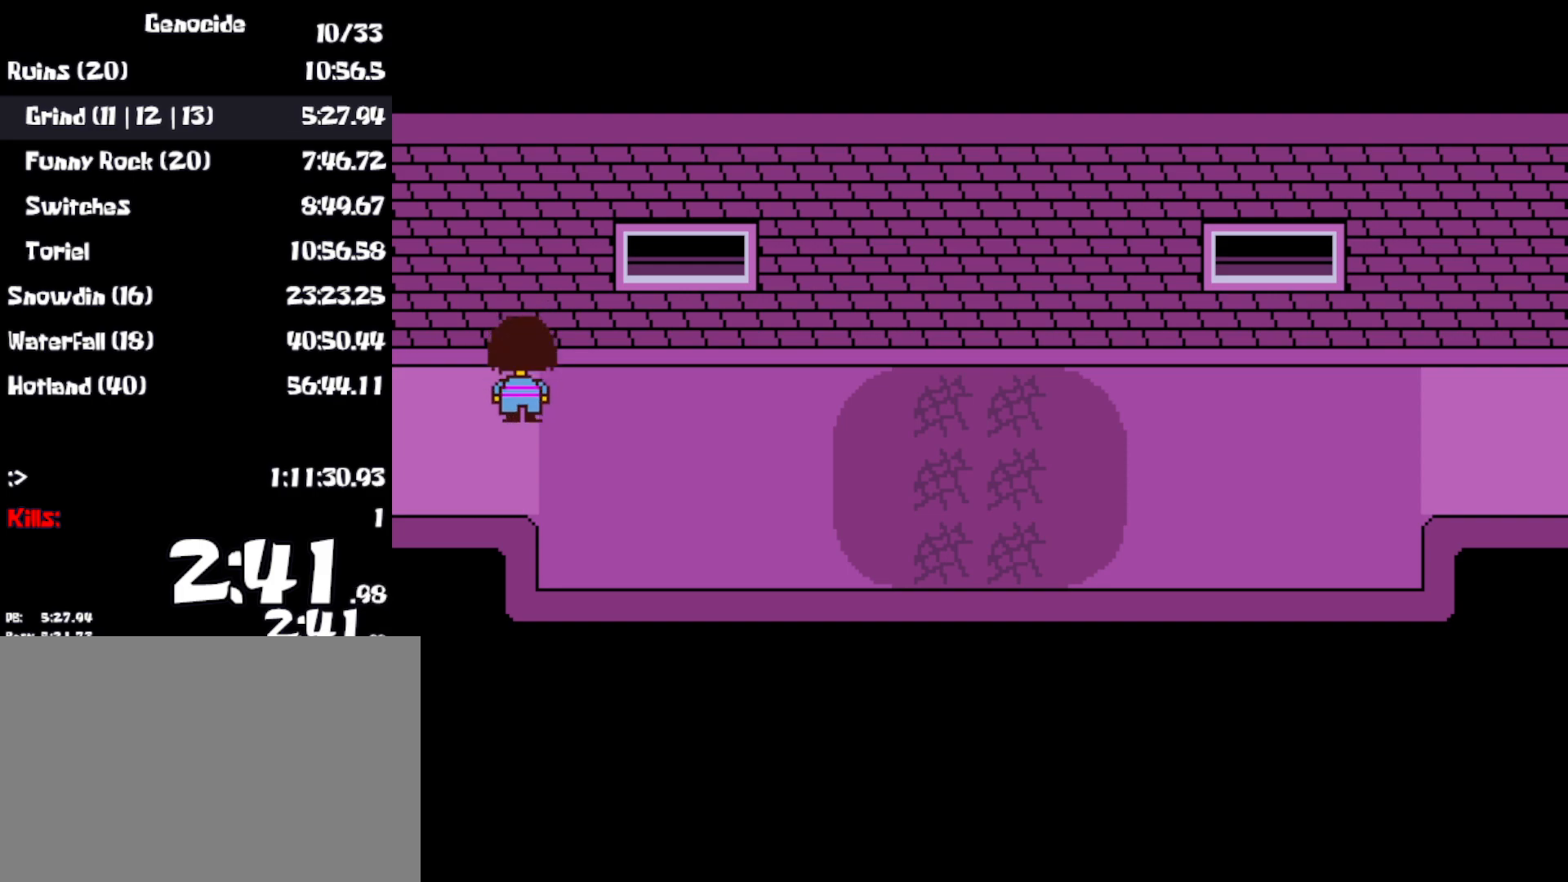
{"keys": ["down", "up"], "events": []}
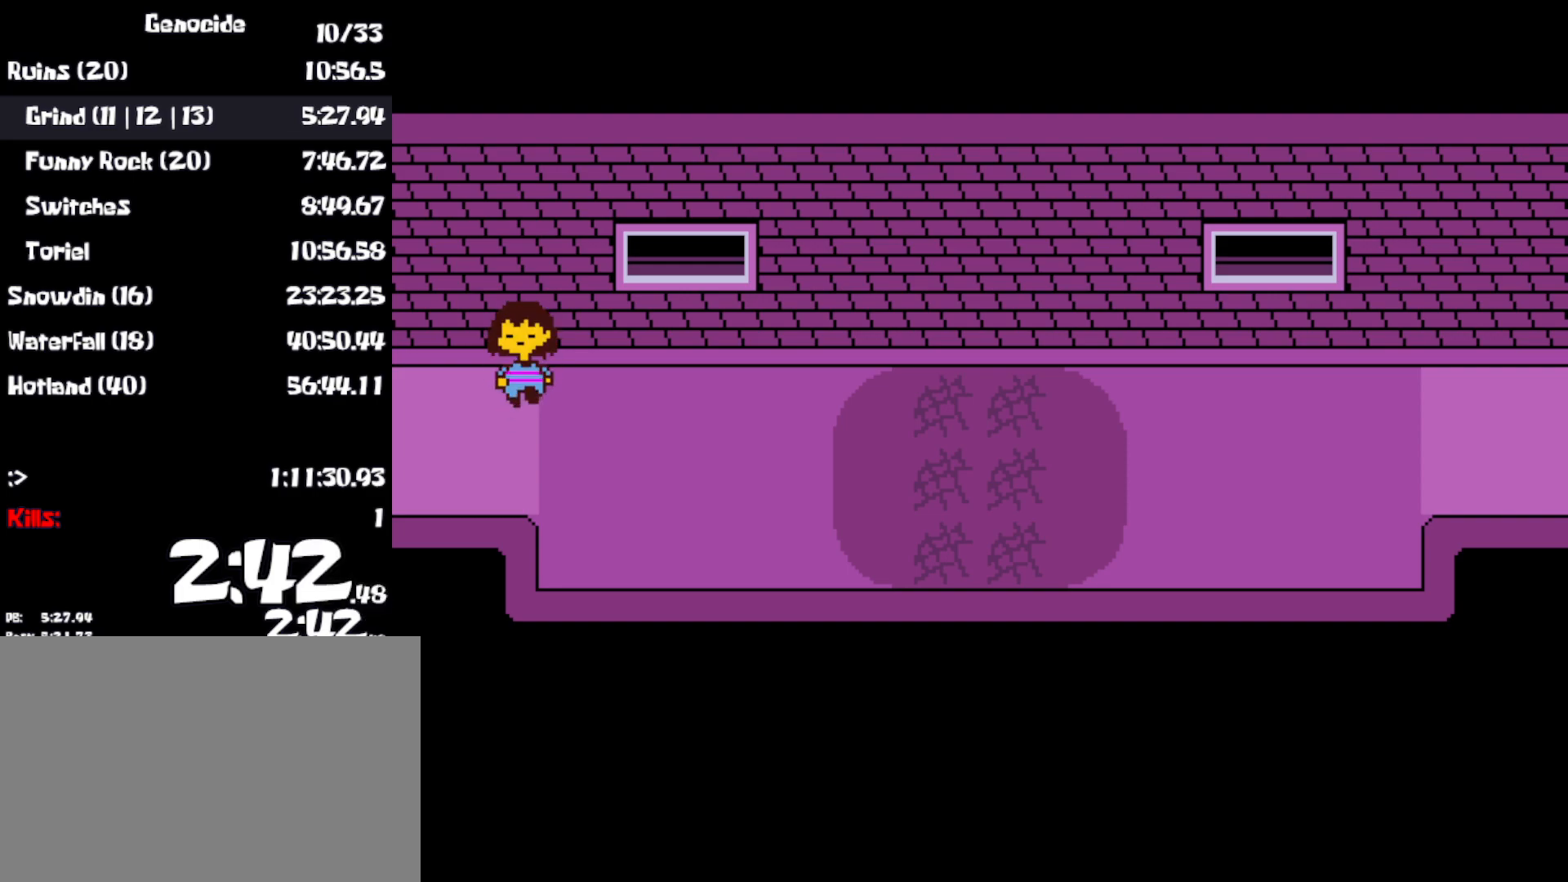
{"keys": ["down", "up"], "events": []}
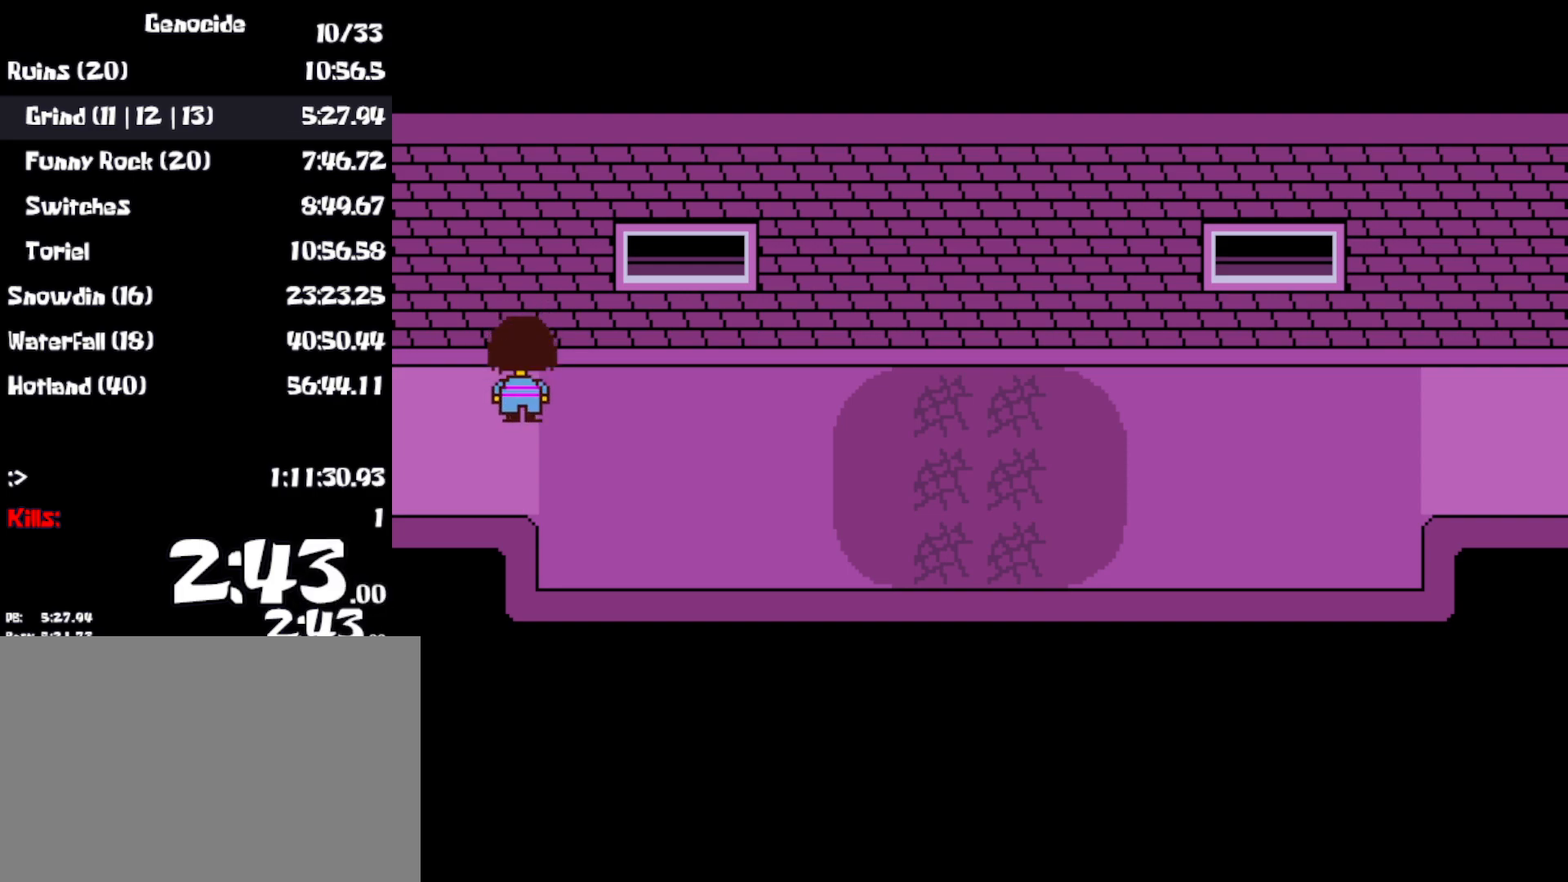
{"keys": ["down", "up"], "events": []}
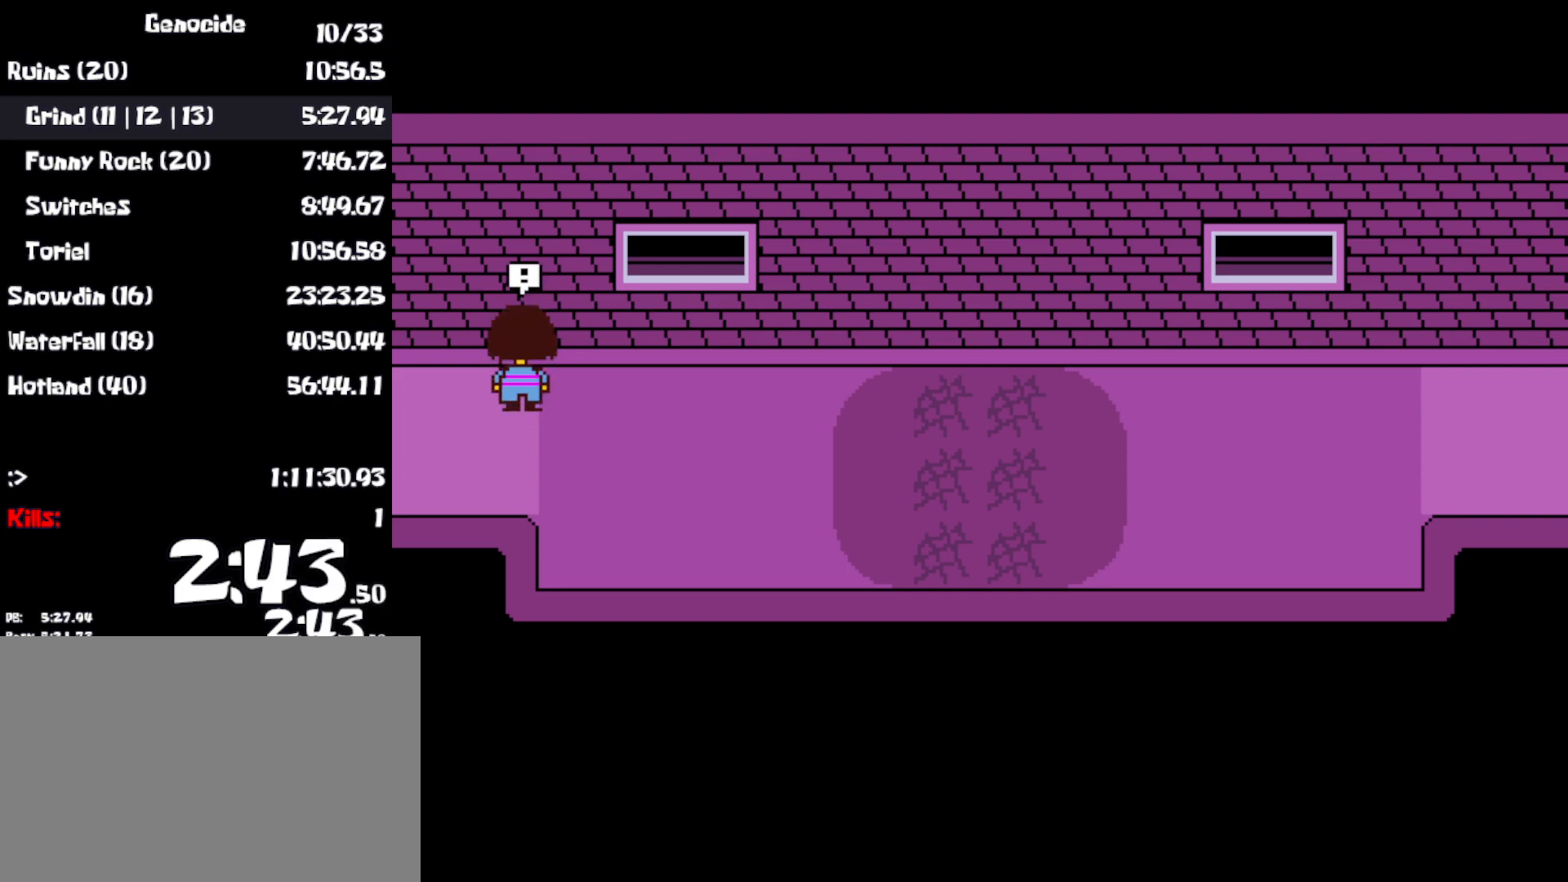
{"keys": [], "events": [[450, "down", "up"], [500, "up", "up"]]}
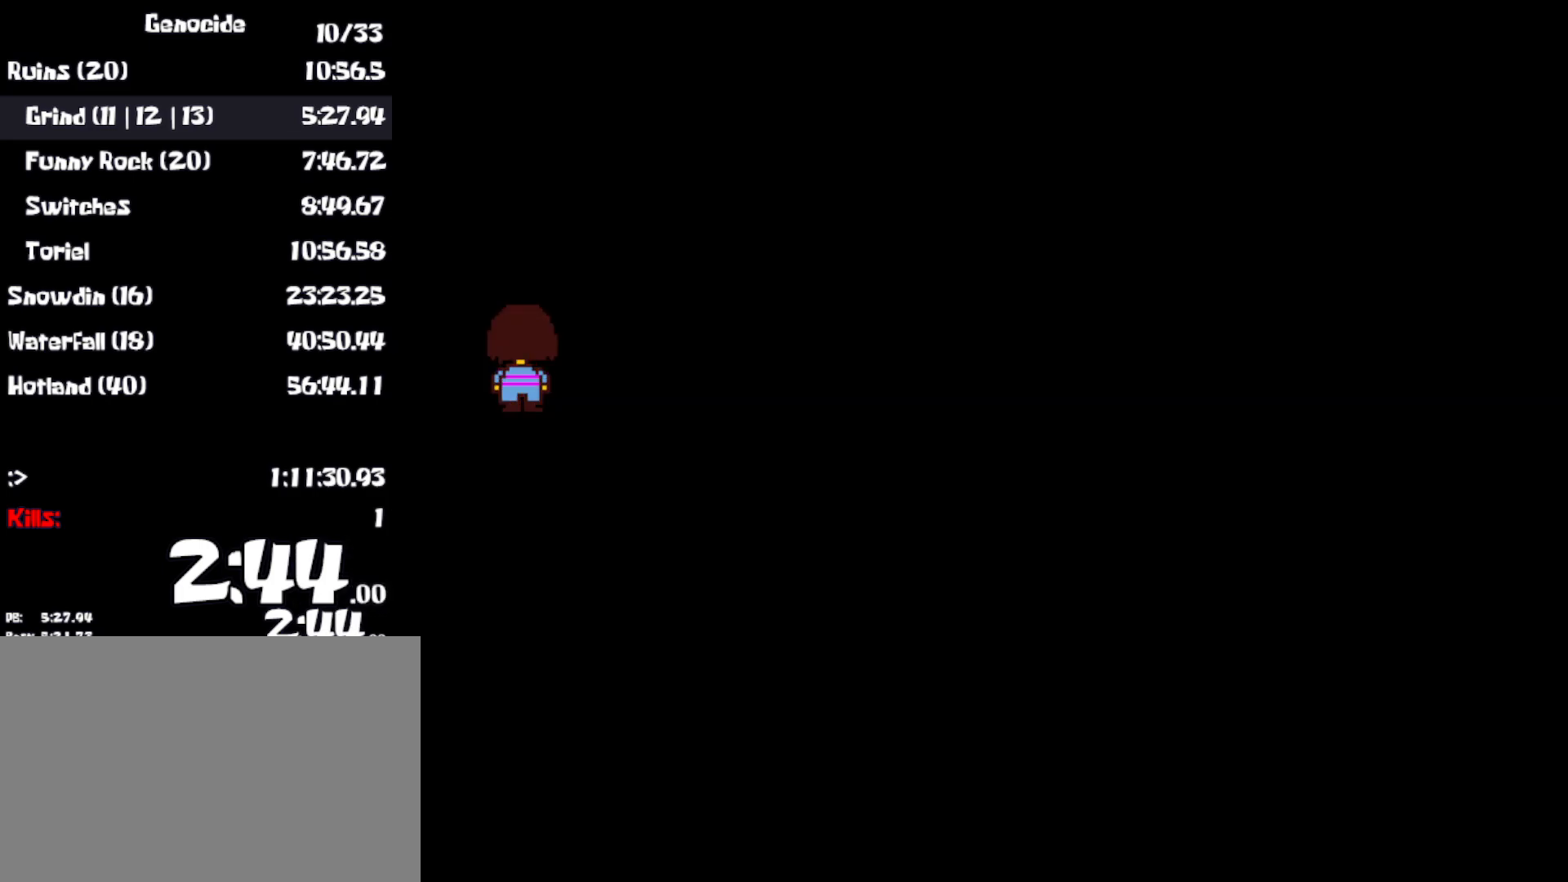
{"keys": [], "events": []}
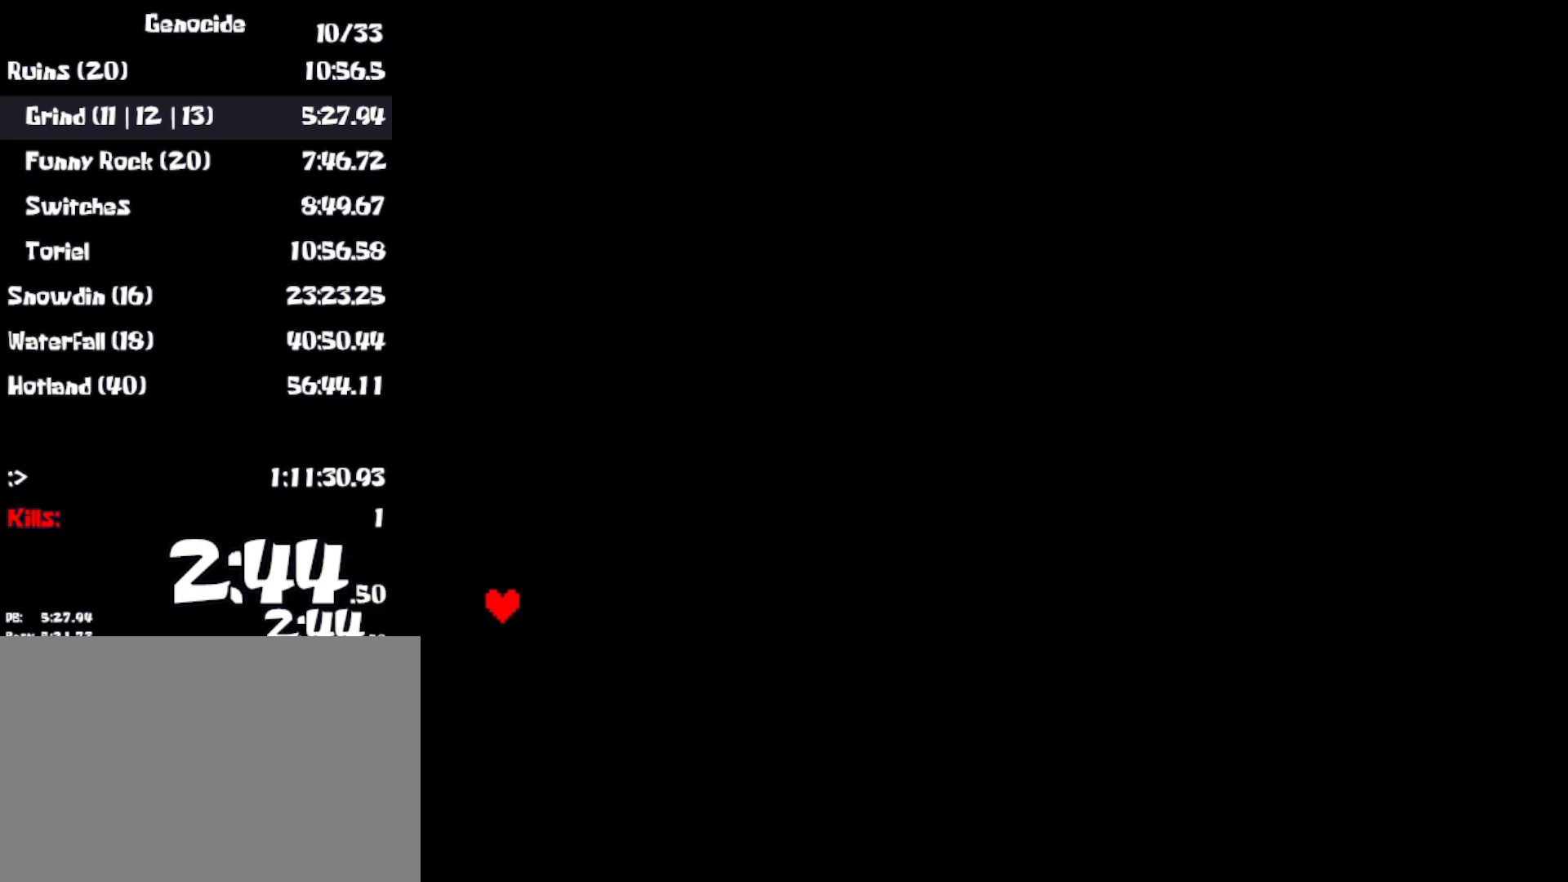
{"keys": [], "events": []}
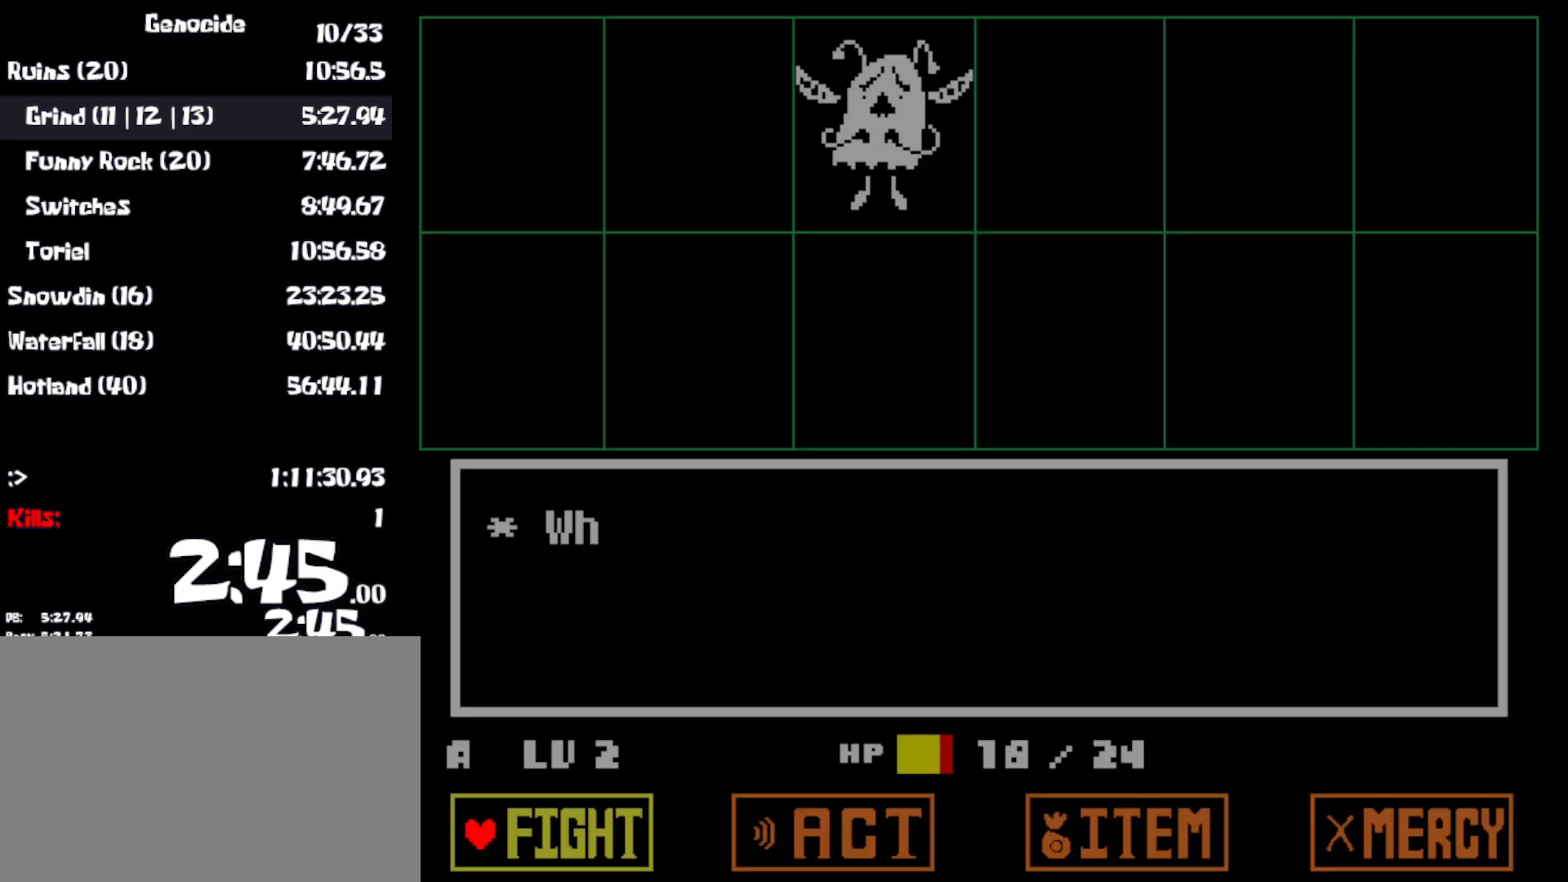
{"keys": ["z"], "events": [[83, "z", "down"], [100, "return", "down"], [150, "z", "up"], [167, "return", "up"], [483, "z", "down"]]}
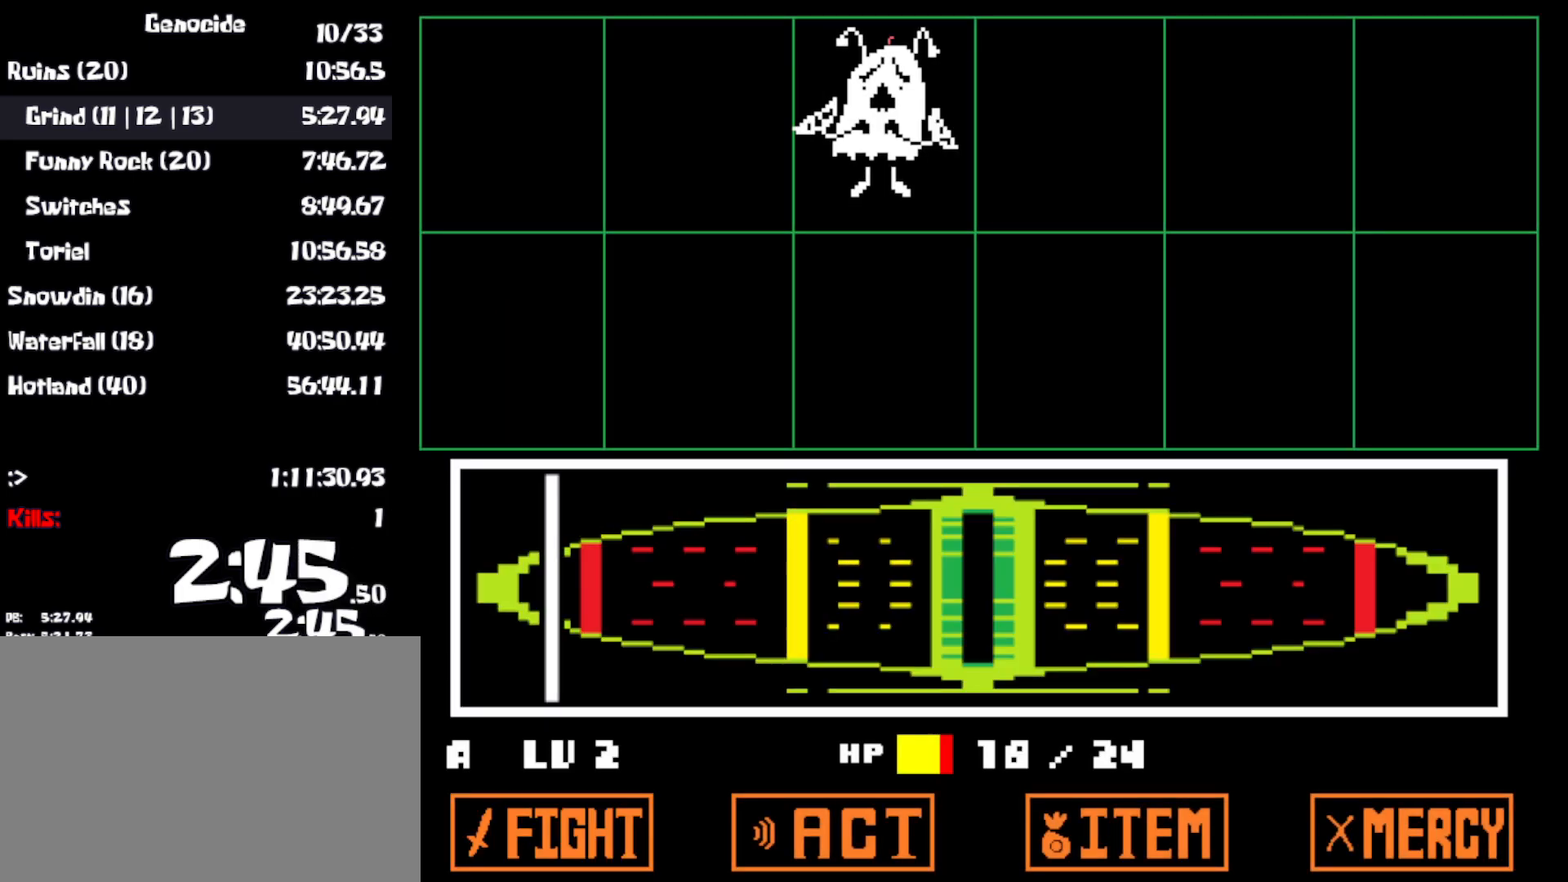
{"keys": ["left", "x", "z"], "events": [[33, "return", "down"], [83, "return", "up"], [83, "z", "up"], [167, "z", "down"], [267, "x", "down"], [267, "z", "up"], [350, "left", "down"], [367, "x", "up"], [450, "z", "down"], [483, "x", "down"]]}
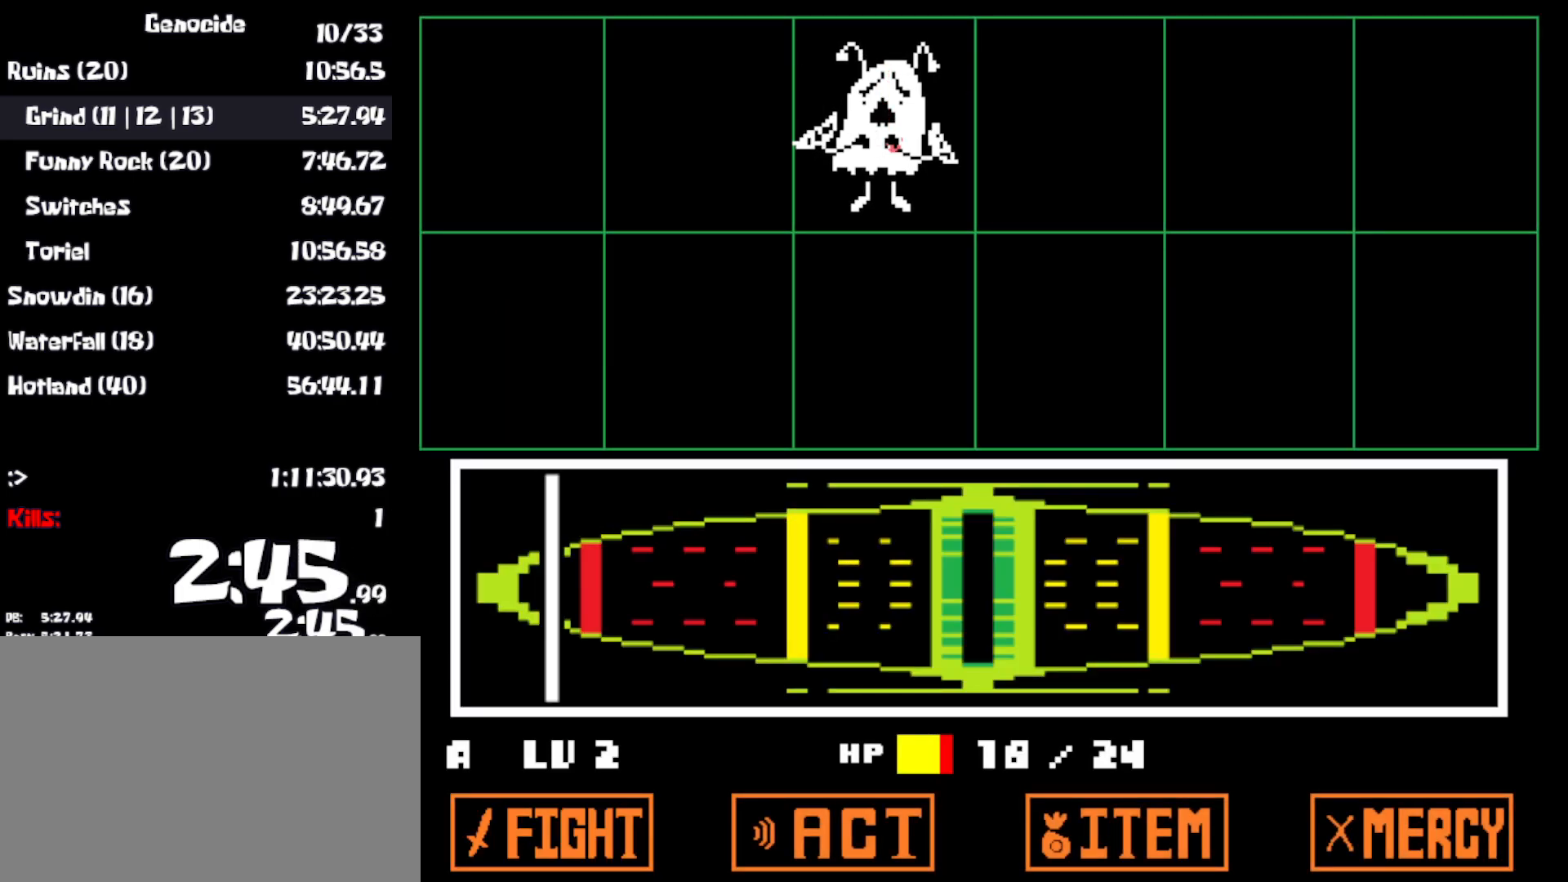
{"keys": ["left", "x", "z"], "events": [[17, "z", "up"], [67, "x", "up"], [100, "z", "down"], [167, "x", "down"], [167, "z", "up"], [250, "x", "up"], [483, "z", "down"], [500, "x", "down"]]}
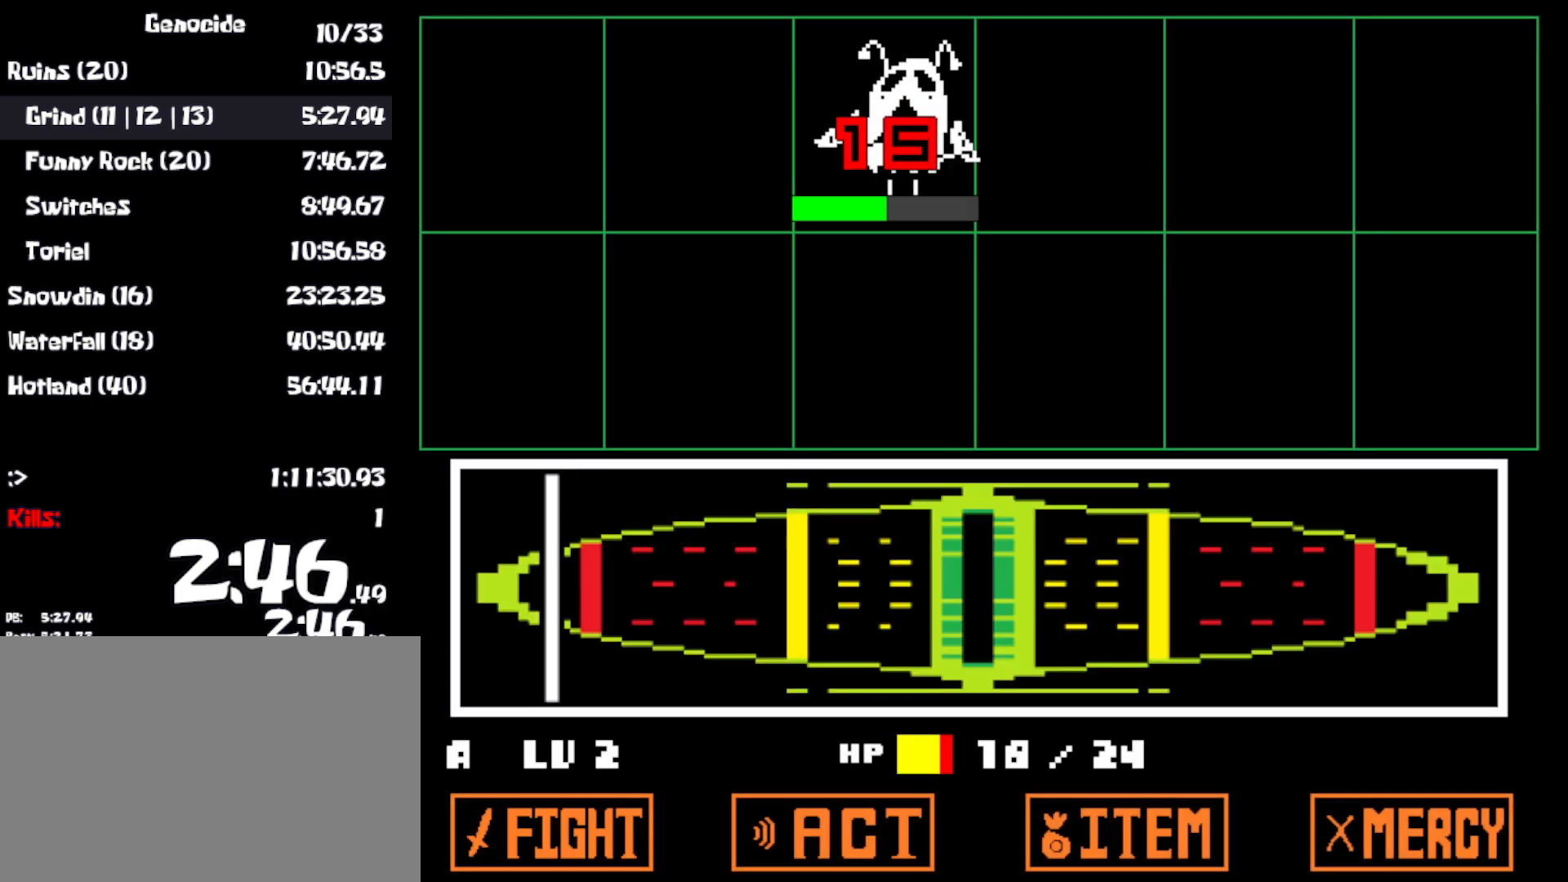
{"keys": ["left"], "events": [[33, "z", "up"], [100, "x", "up"], [300, "z", "down"], [333, "x", "down"], [367, "z", "up"], [417, "x", "up"]]}
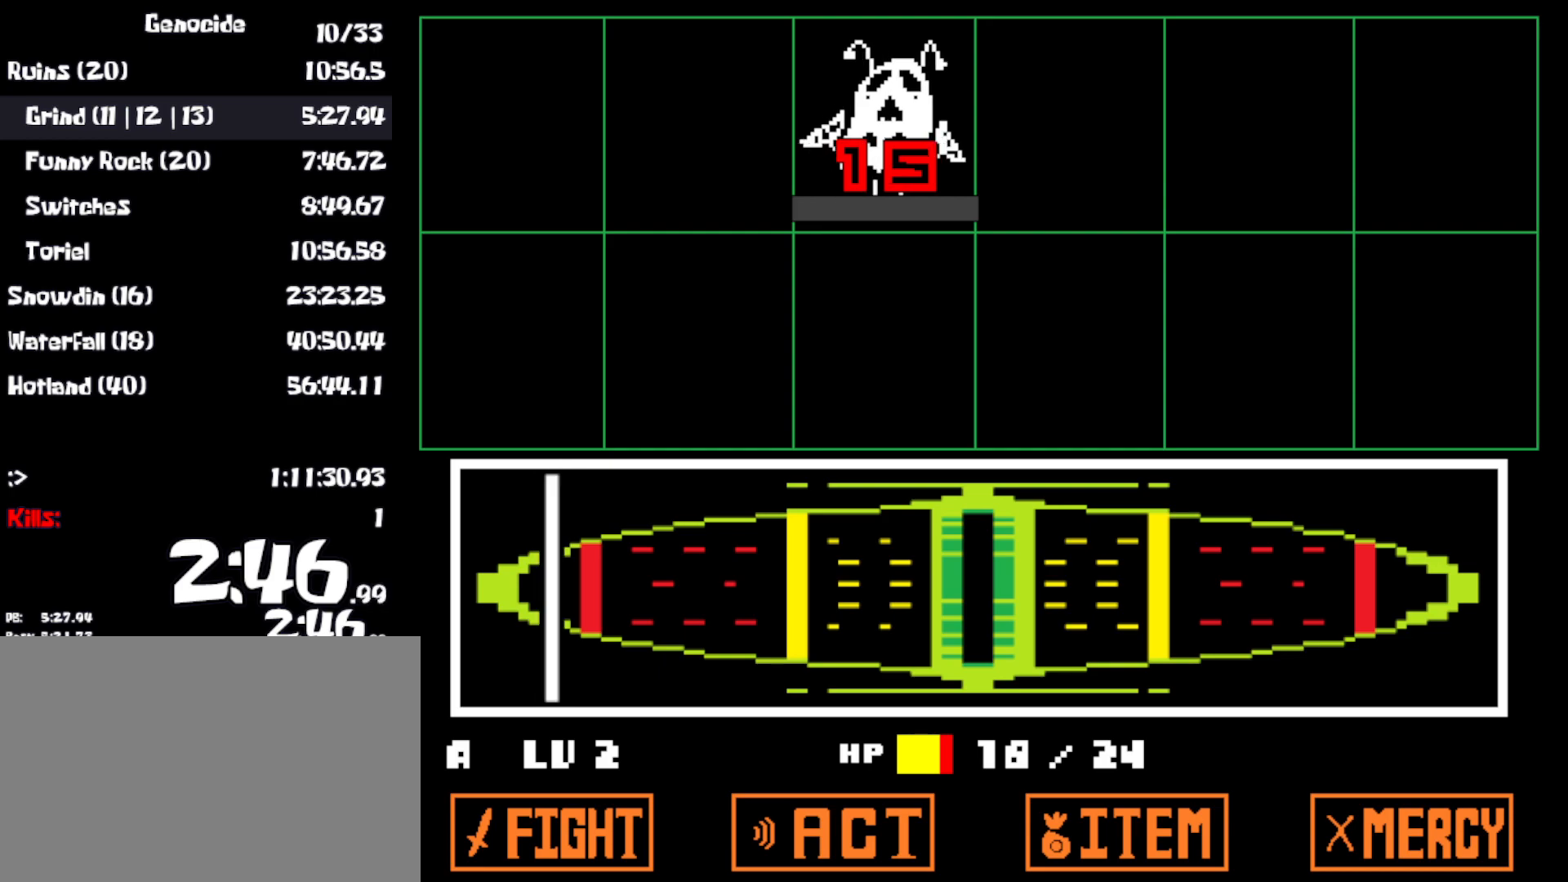
{"keys": ["left", "x"], "events": [[83, "z", "down"], [100, "x", "down"], [133, "z", "up"], [217, "x", "up"], [250, "z", "down"], [317, "x", "down"], [350, "z", "up"], [417, "x", "up"], [433, "z", "down"], [500, "x", "down"], [500, "z", "up"]]}
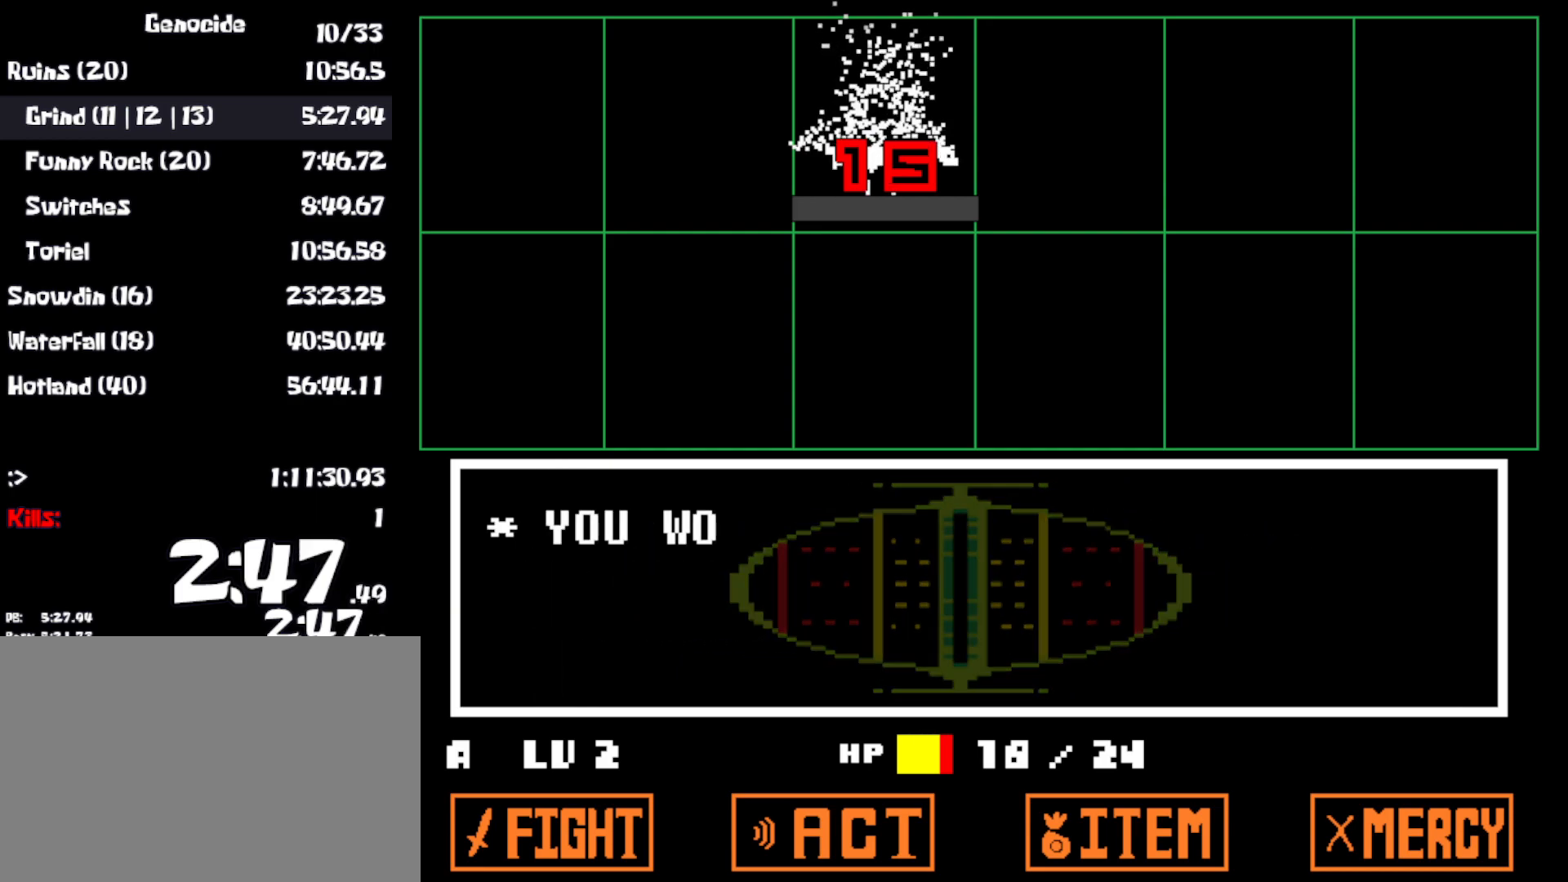
{"keys": ["left", "x"], "events": [[83, "x", "up"], [100, "z", "down"], [183, "x", "down"], [217, "z", "up"], [267, "x", "up"], [383, "z", "down"], [450, "x", "down"], [450, "z", "up"]]}
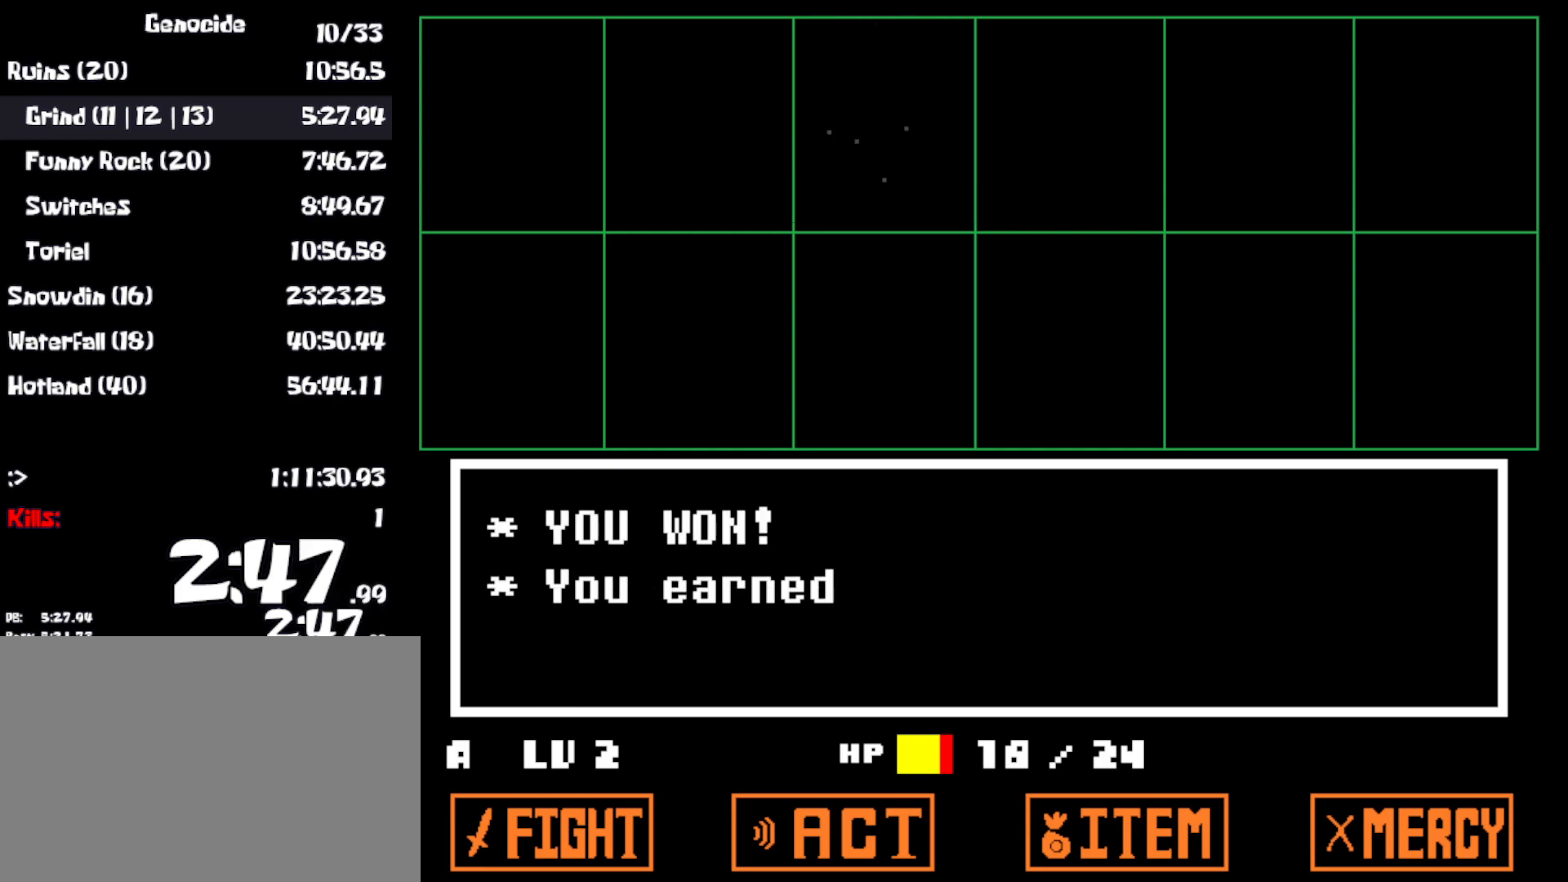
{"keys": ["left", "x"], "events": [[50, "x", "up"], [50, "z", "down"], [150, "z", "up"], [200, "z", "down"], [300, "x", "down"], [300, "z", "up"], [383, "x", "up"], [383, "z", "down"], [467, "x", "down"], [467, "z", "up"]]}
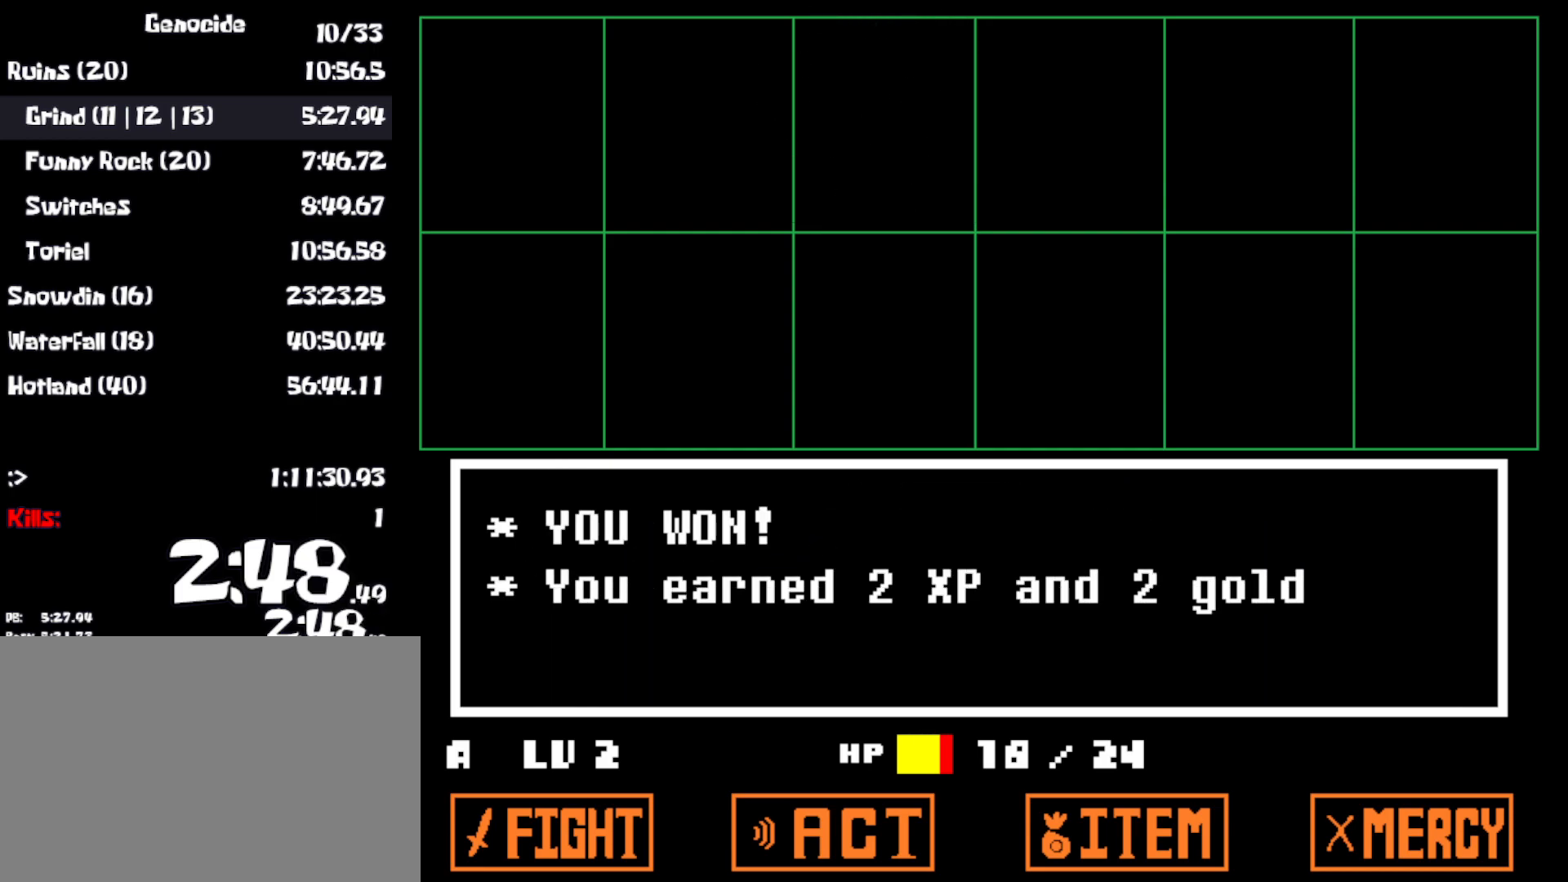
{"keys": ["down", "up"], "events": [[33, "x", "up"], [33, "z", "down"], [117, "x", "down"], [117, "z", "up"], [183, "x", "up"], [217, "z", "down"], [250, "x", "down"], [250, "z", "up"], [350, "x", "up"], [383, "up", "down"], [417, "down", "down"], [433, "left", "up"]]}
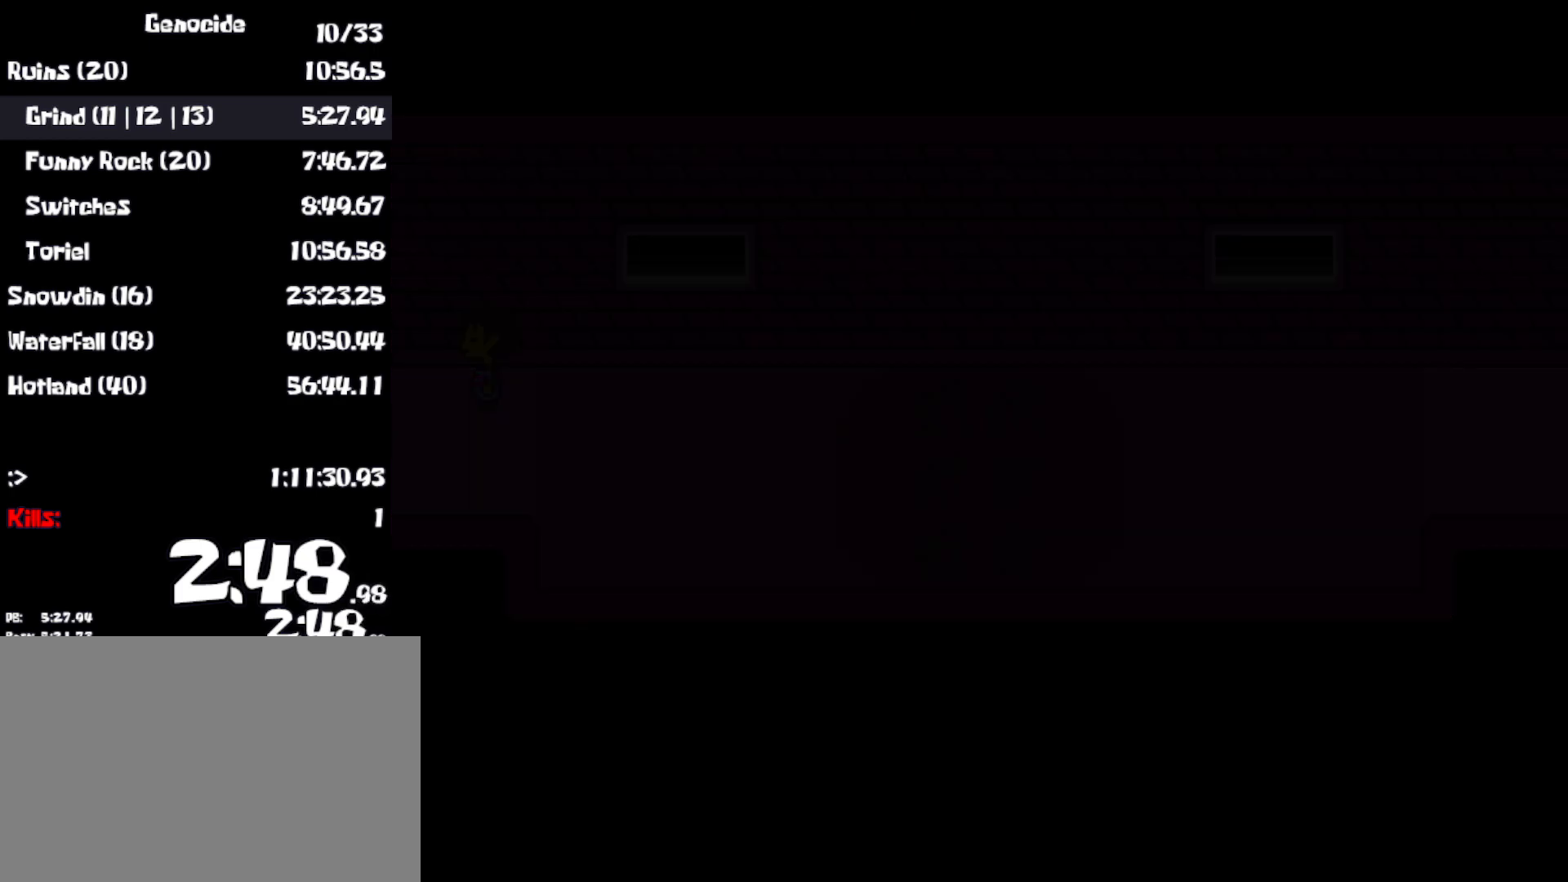
{"keys": ["down", "up"], "events": []}
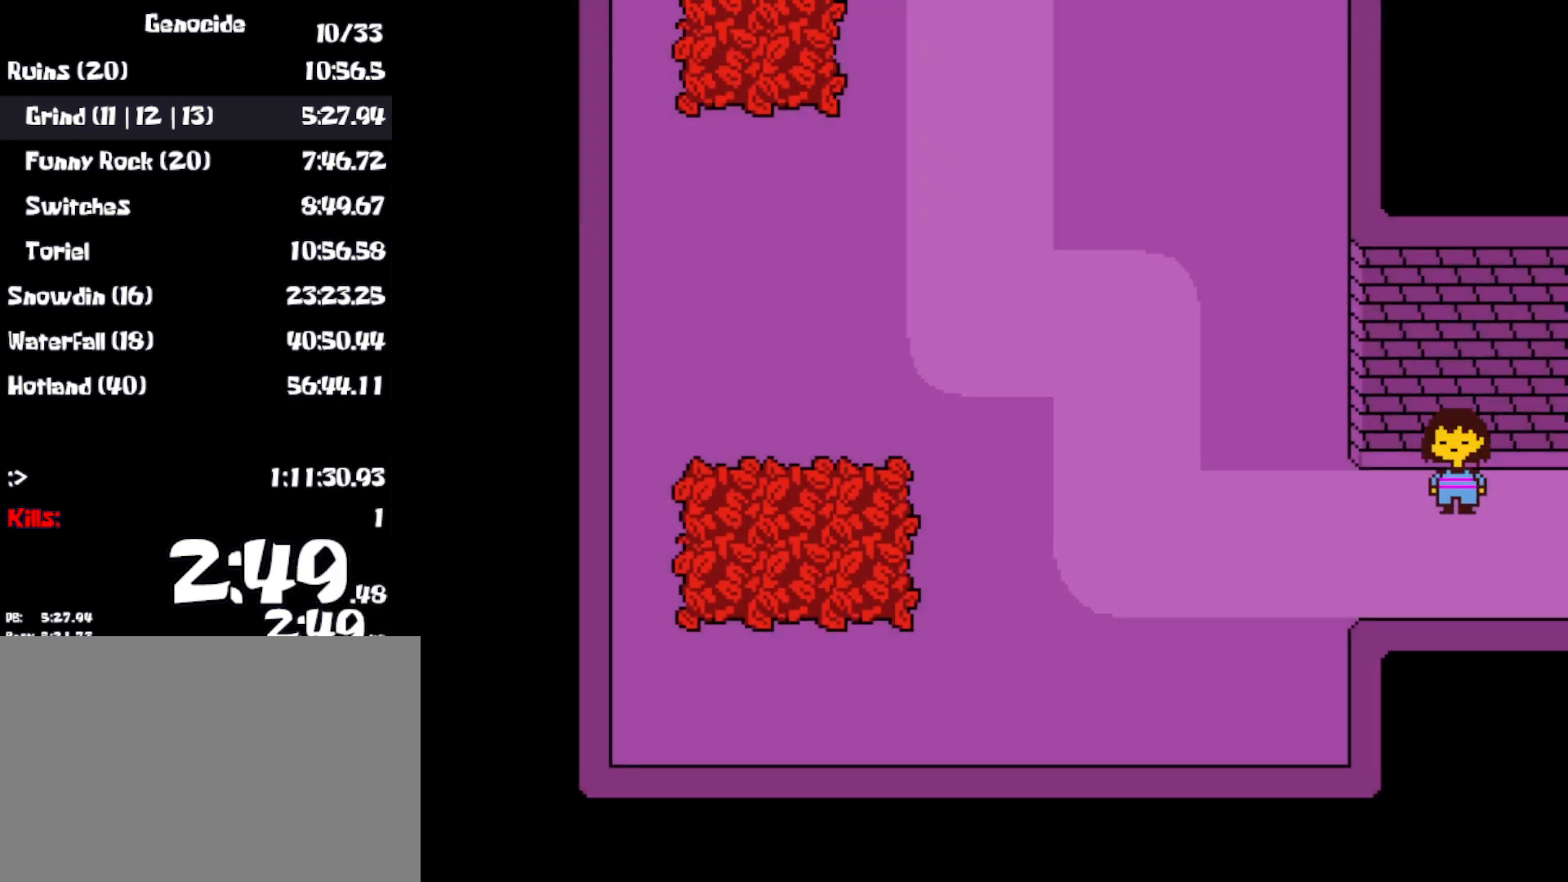
{"keys": ["down", "up"], "events": []}
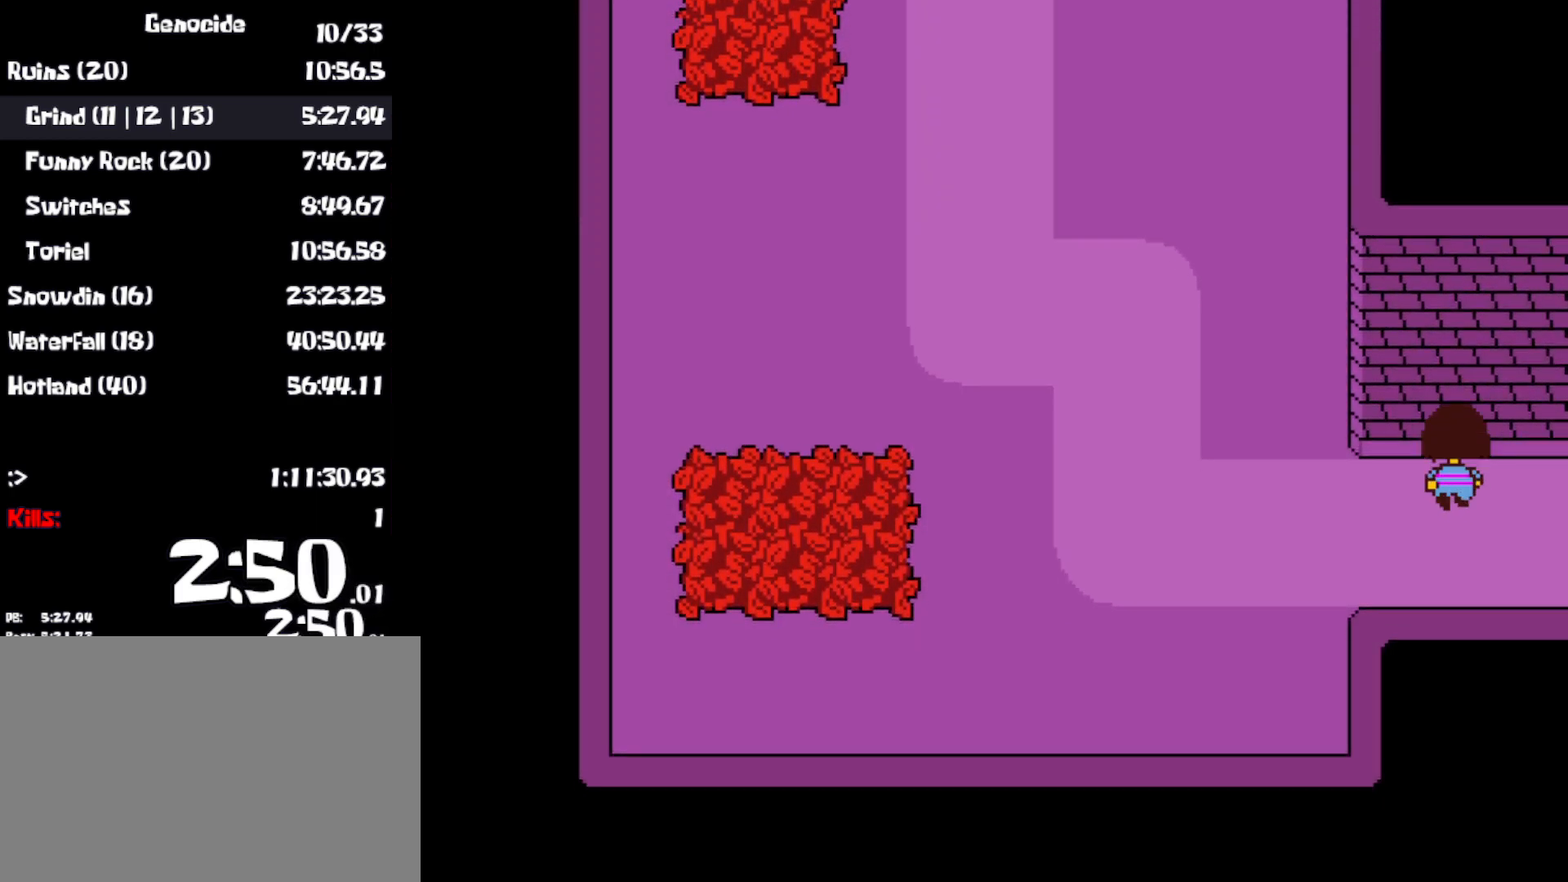
{"keys": ["down", "up"], "events": []}